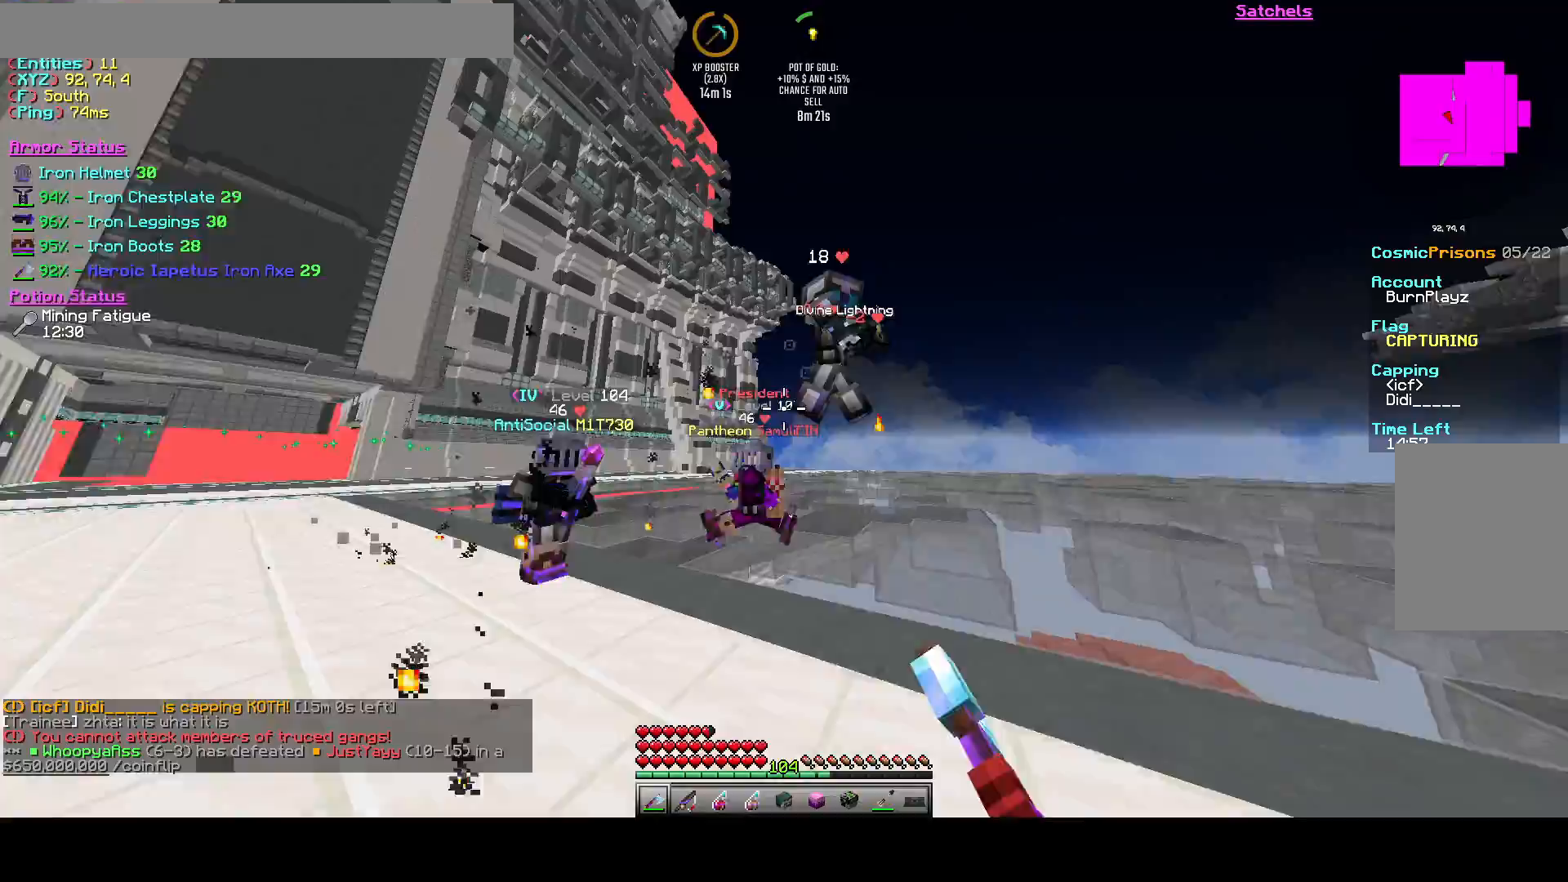
Gameplay with keyboard; each line is a JSON object with the keys held at the frame after it. "events" lists presses ("down") and releases ("up") of "a", "d", "s", "space" and "w" between this image and that frame as [ms after this image, input, new state], when the widget could be followed in between. No other keys are recorded. Mouse input is not recorded.
{"keys": ["d"], "events": [[375, "w", "up"]]}
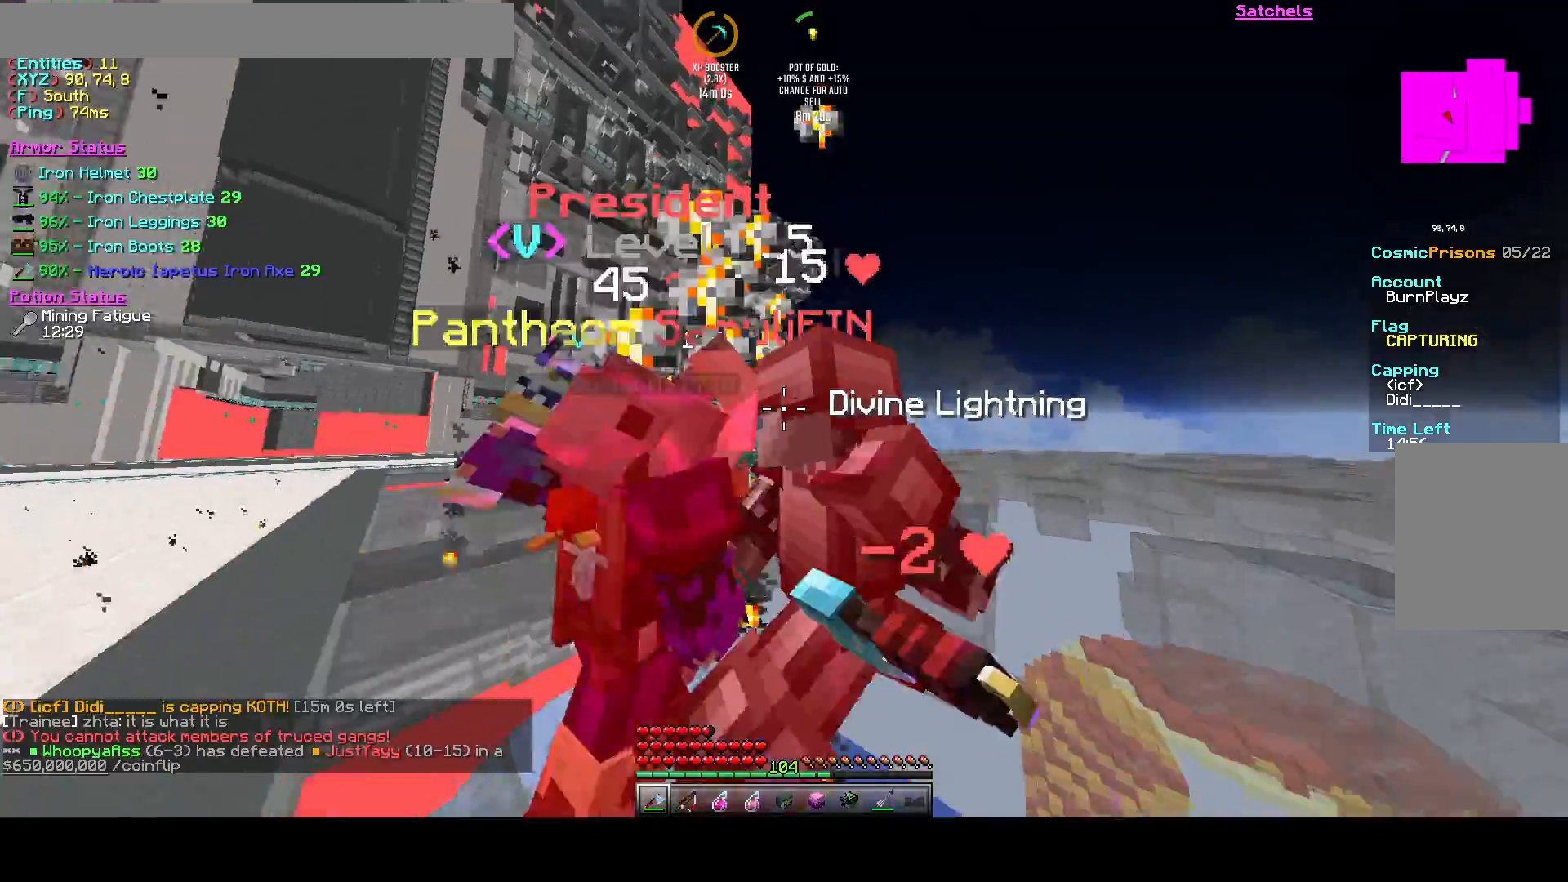
{"keys": ["d", "s"], "events": [[83, "s", "down"], [125, "s", "up"], [208, "a", "down"], [375, "s", "down"], [458, "a", "up"]]}
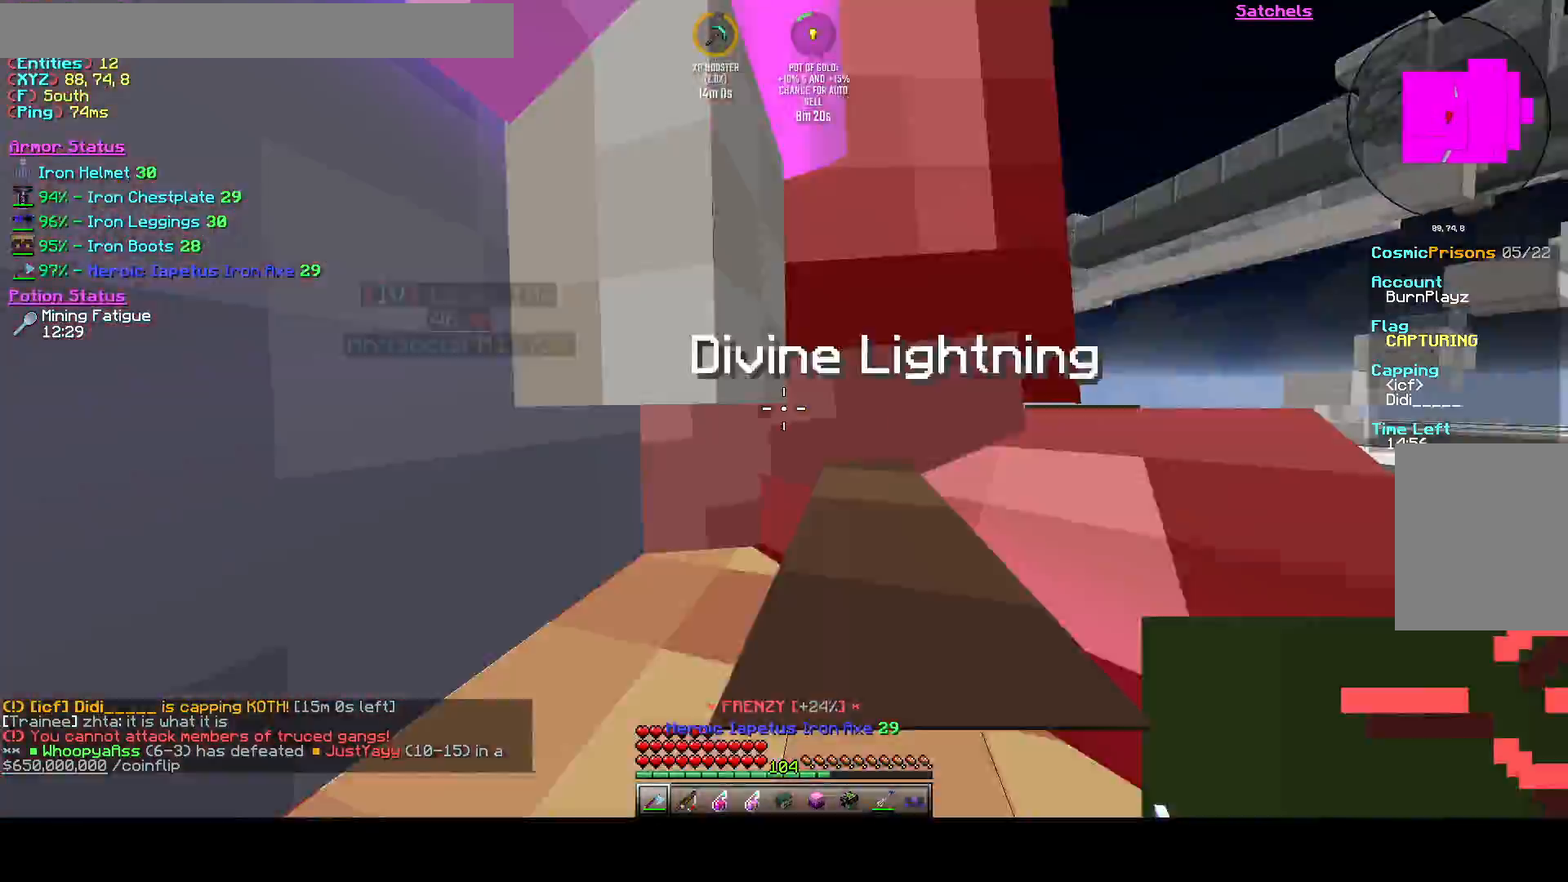
{"keys": ["d", "w"], "events": [[208, "s", "up"], [417, "w", "down"]]}
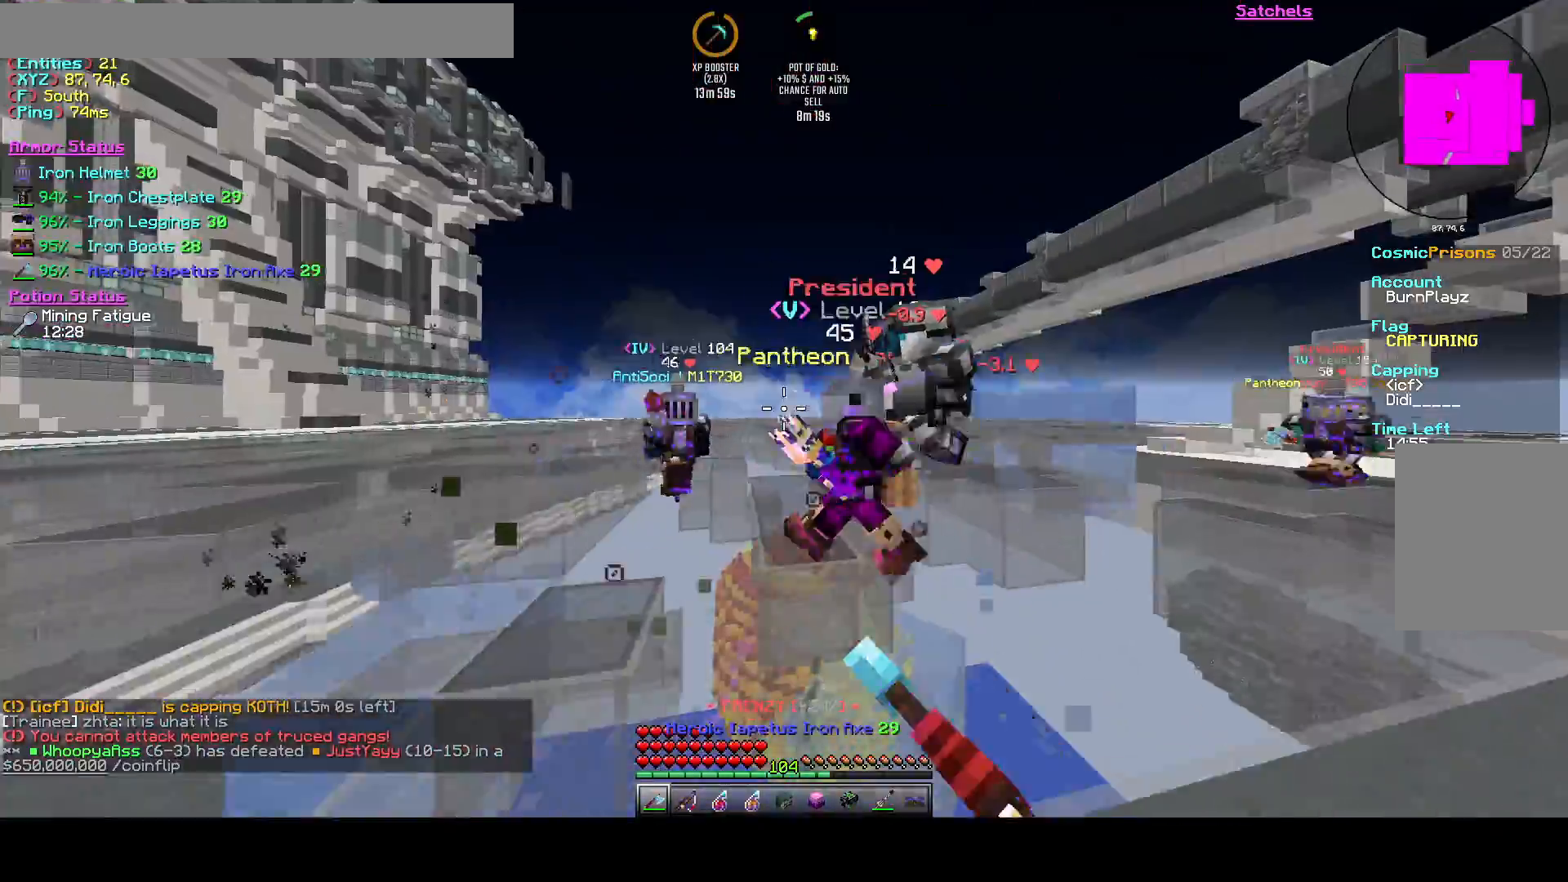
{"keys": ["d", "w"], "events": []}
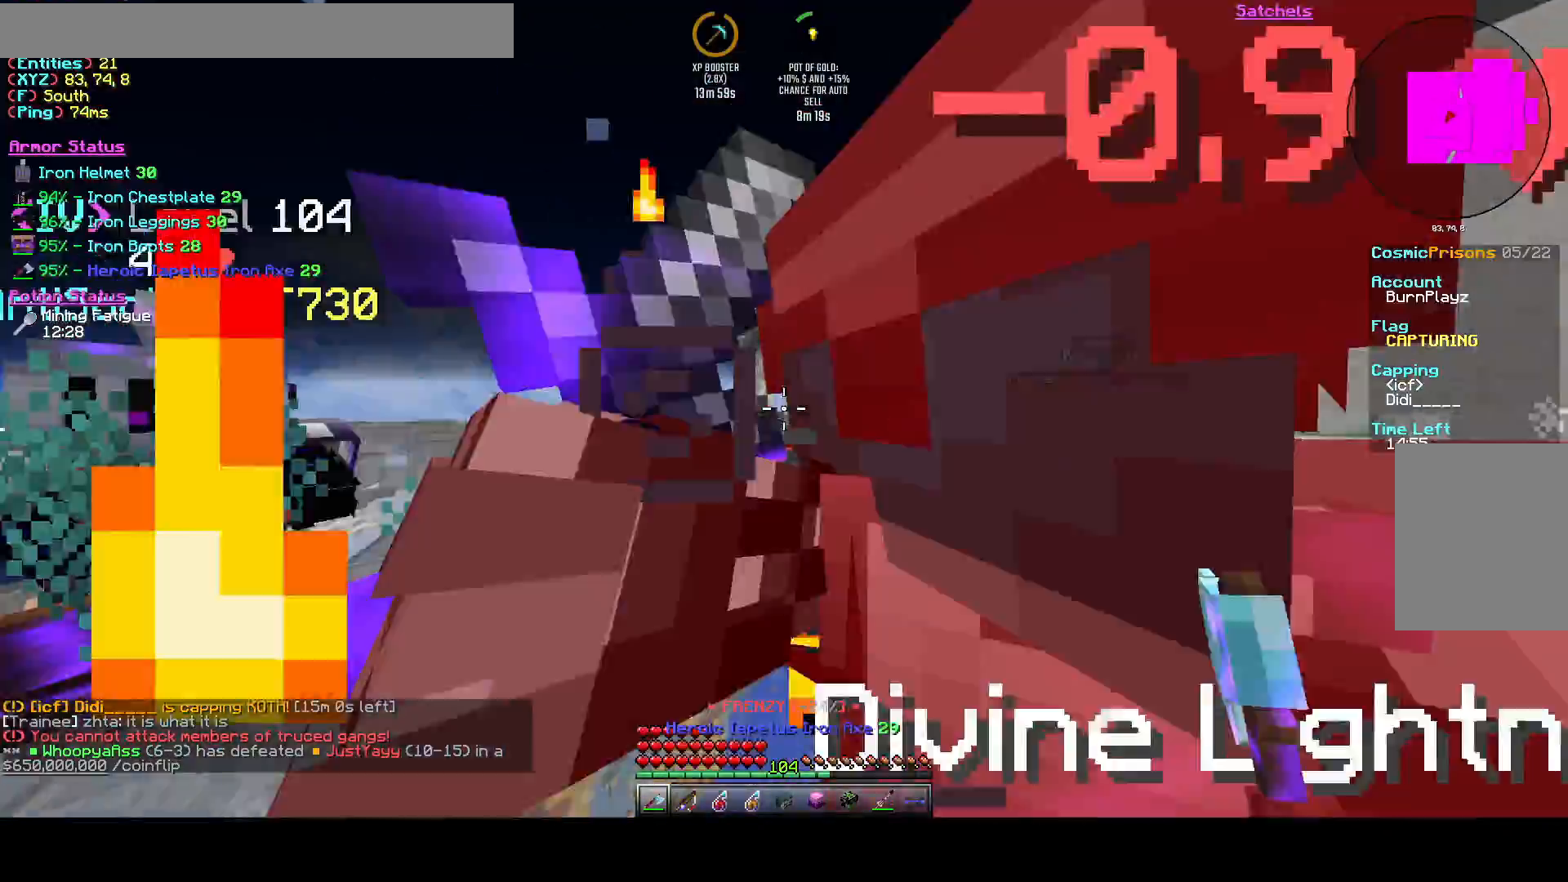
{"keys": ["d"], "events": [[125, "w", "up"]]}
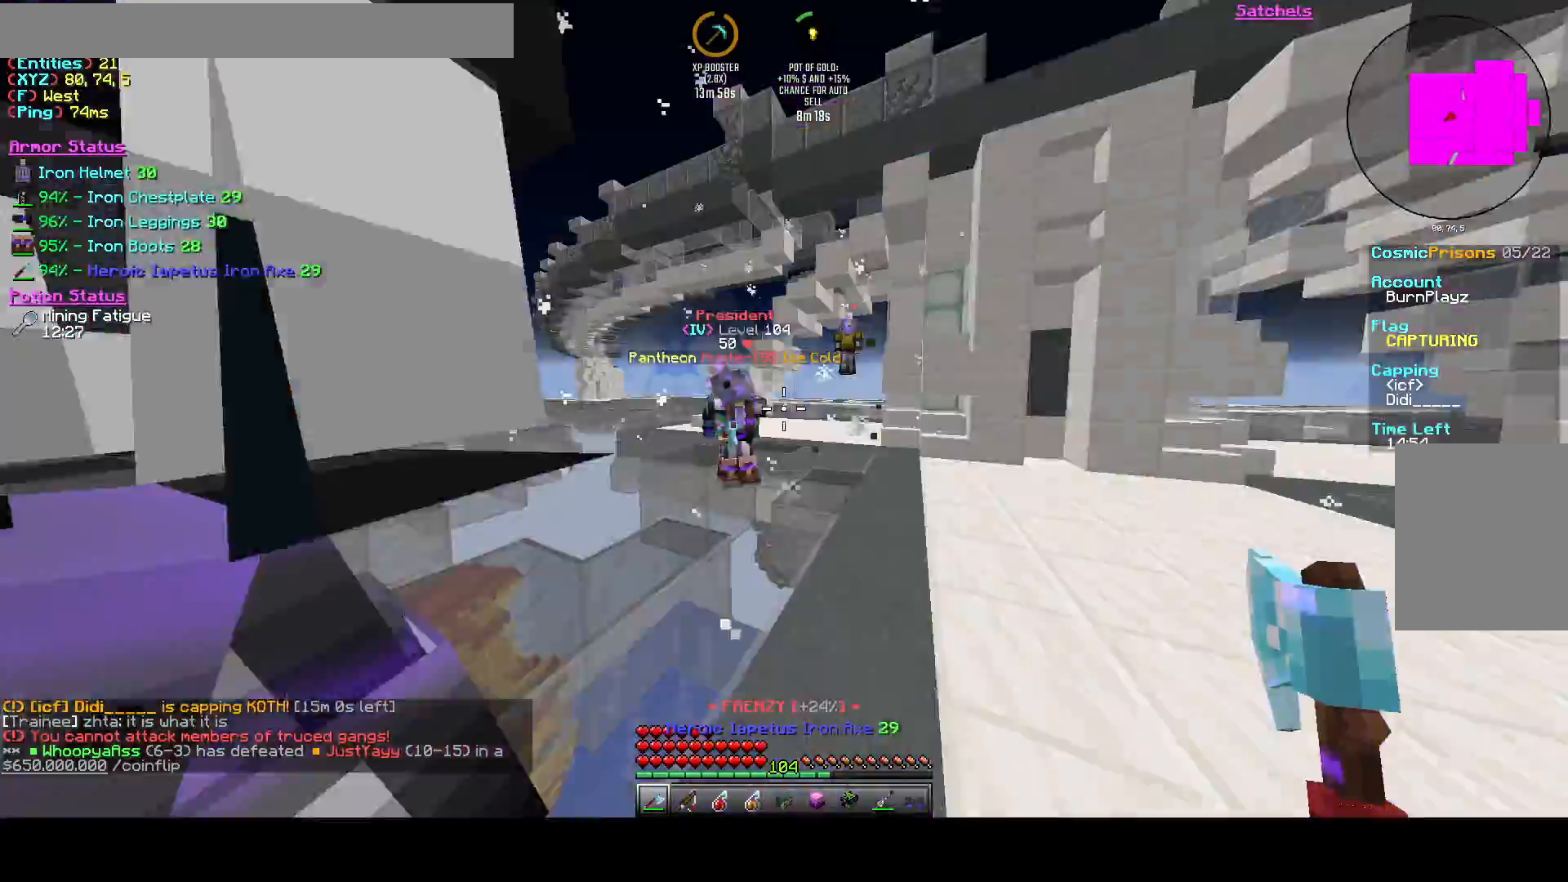
{"keys": ["d"], "events": [[417, "w", "down"], [500, "w", "up"]]}
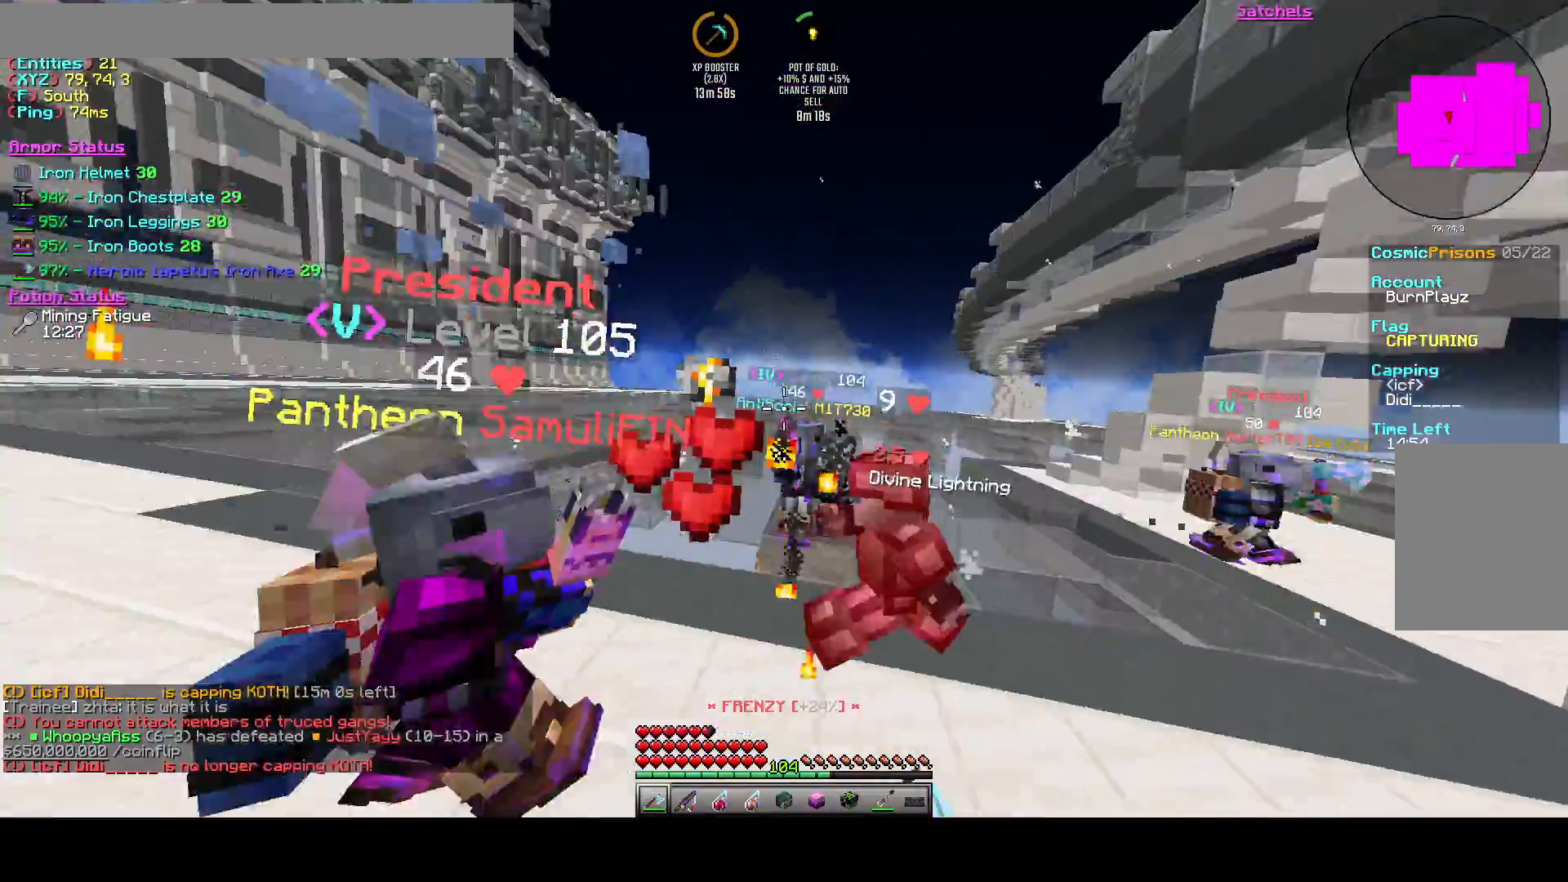
{"keys": ["d", "w"], "events": [[208, "w", "down"]]}
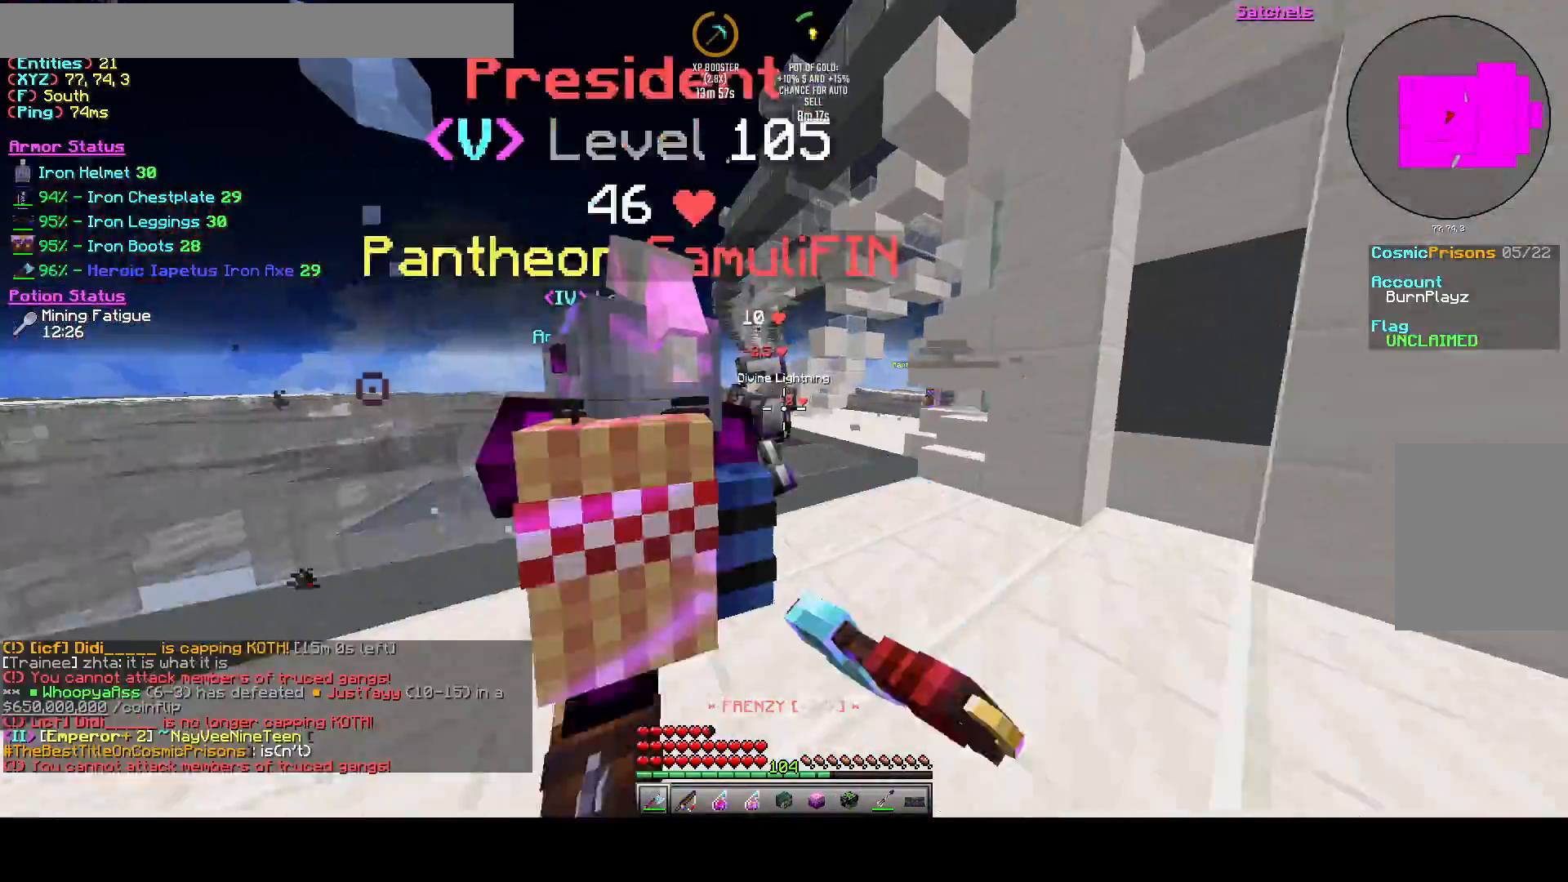
{"keys": ["w"], "events": [[125, "d", "up"]]}
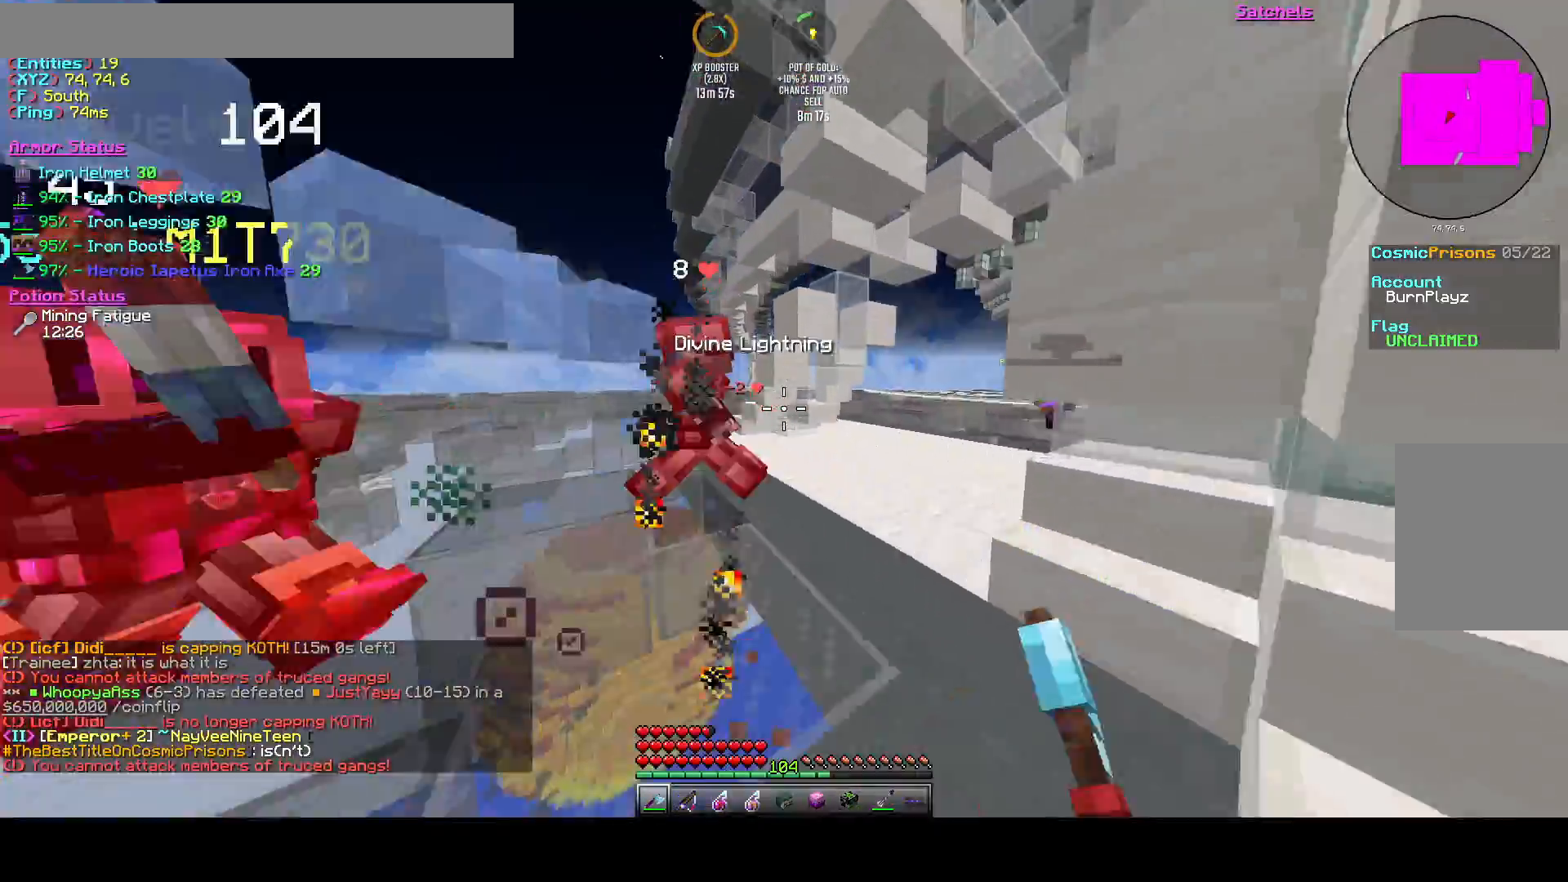
{"keys": ["a", "s"], "events": [[417, "a", "down"], [458, "w", "up"], [500, "s", "down"]]}
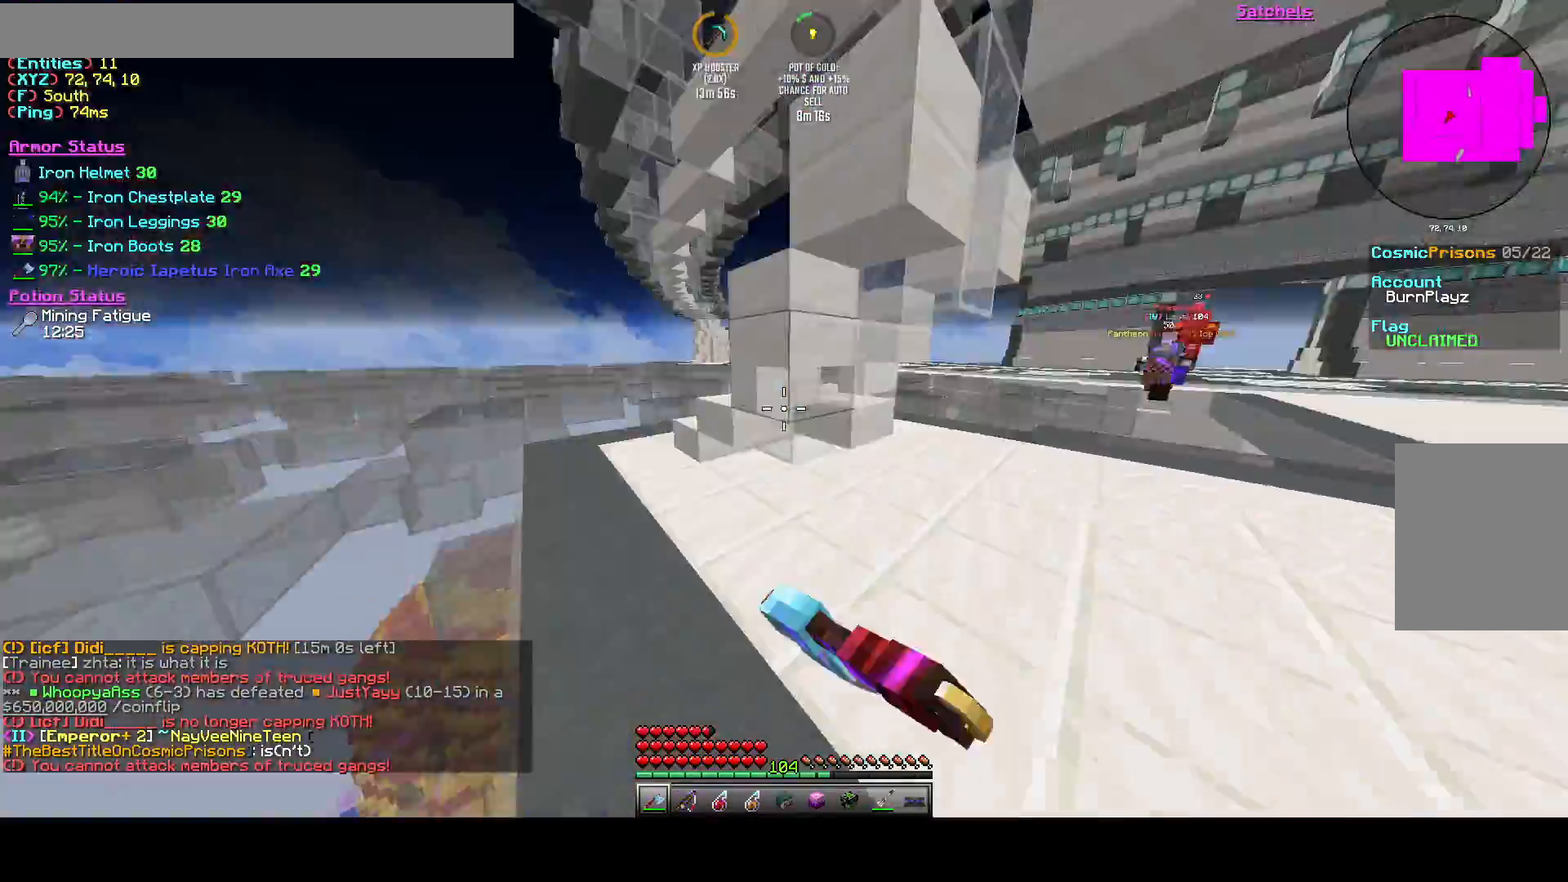
{"keys": ["d", "w"], "events": [[167, "a", "up"], [292, "d", "down"], [417, "s", "up"], [458, "w", "down"]]}
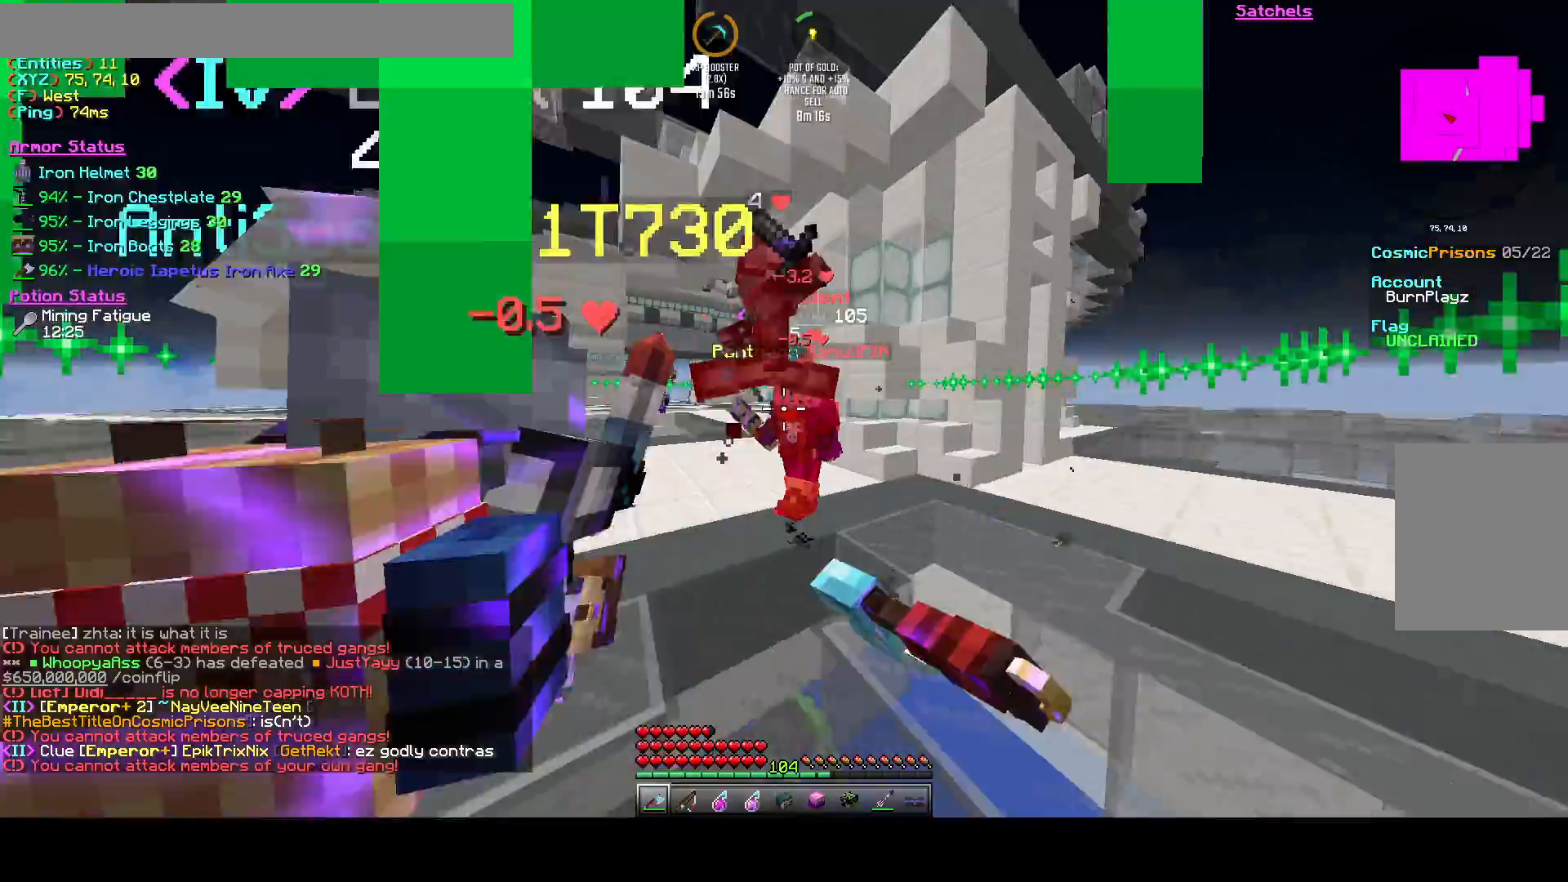
{"keys": [], "events": [[42, "a", "down"], [42, "d", "up"], [167, "a", "up"], [417, "w", "up"]]}
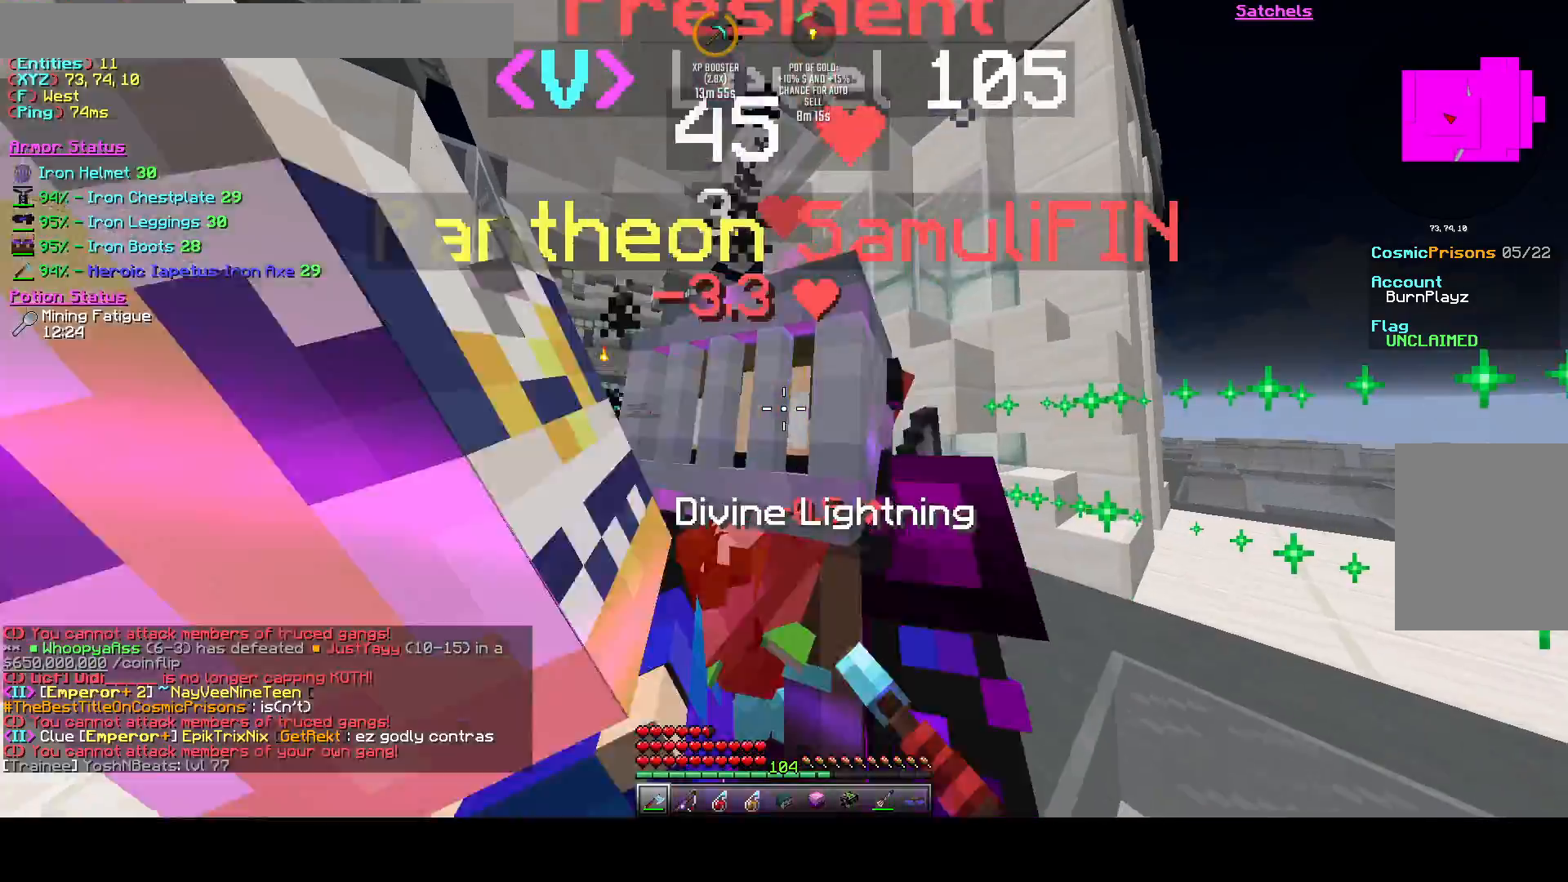
{"keys": [], "events": [[333, "w", "down"], [500, "w", "up"]]}
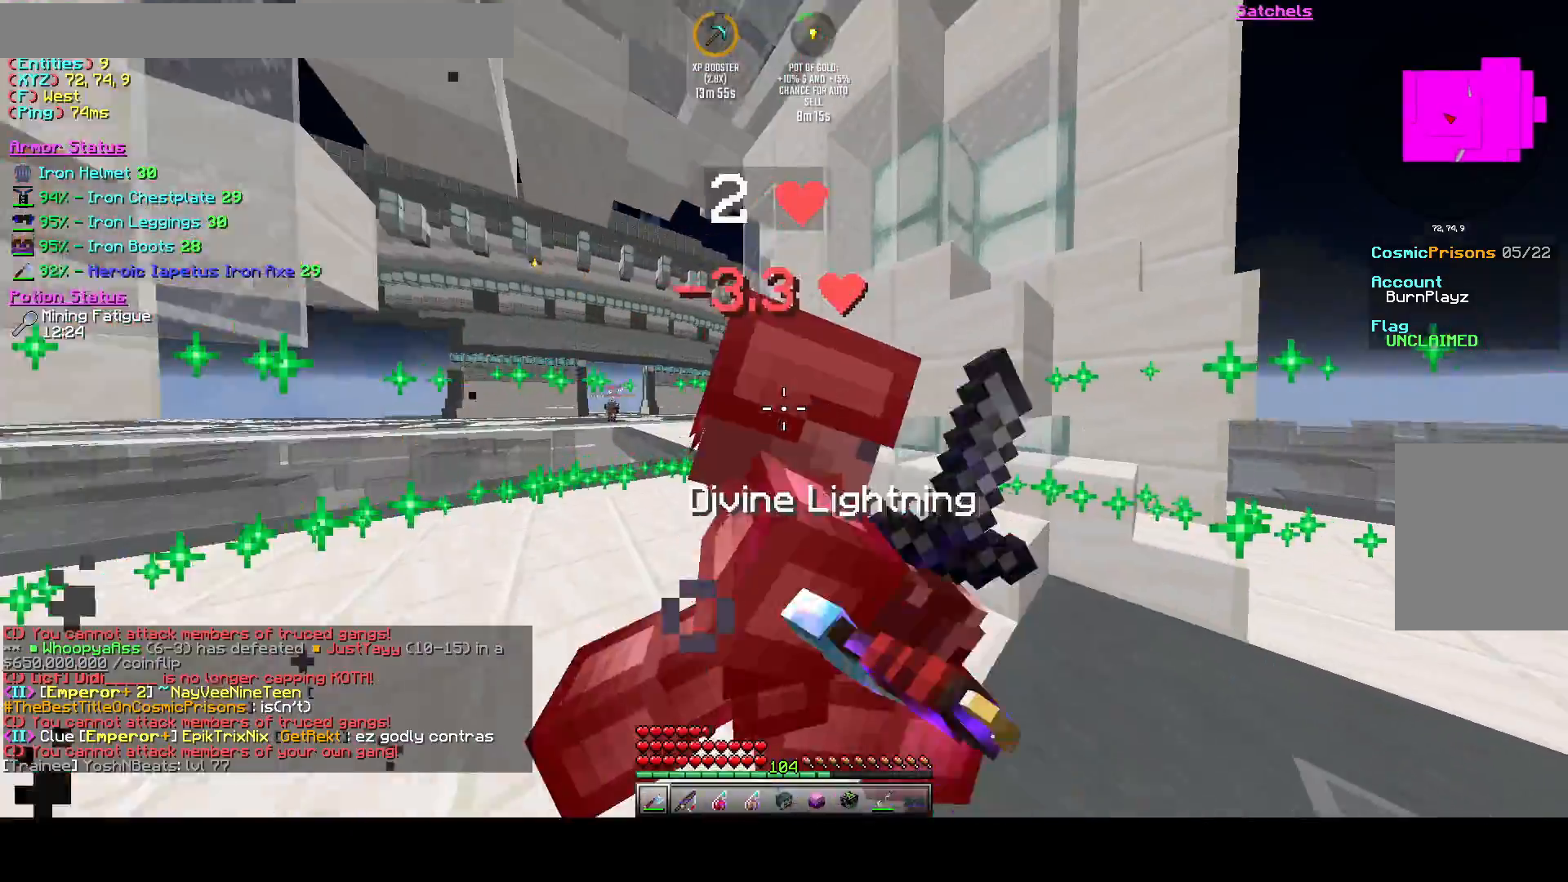
{"keys": [], "events": []}
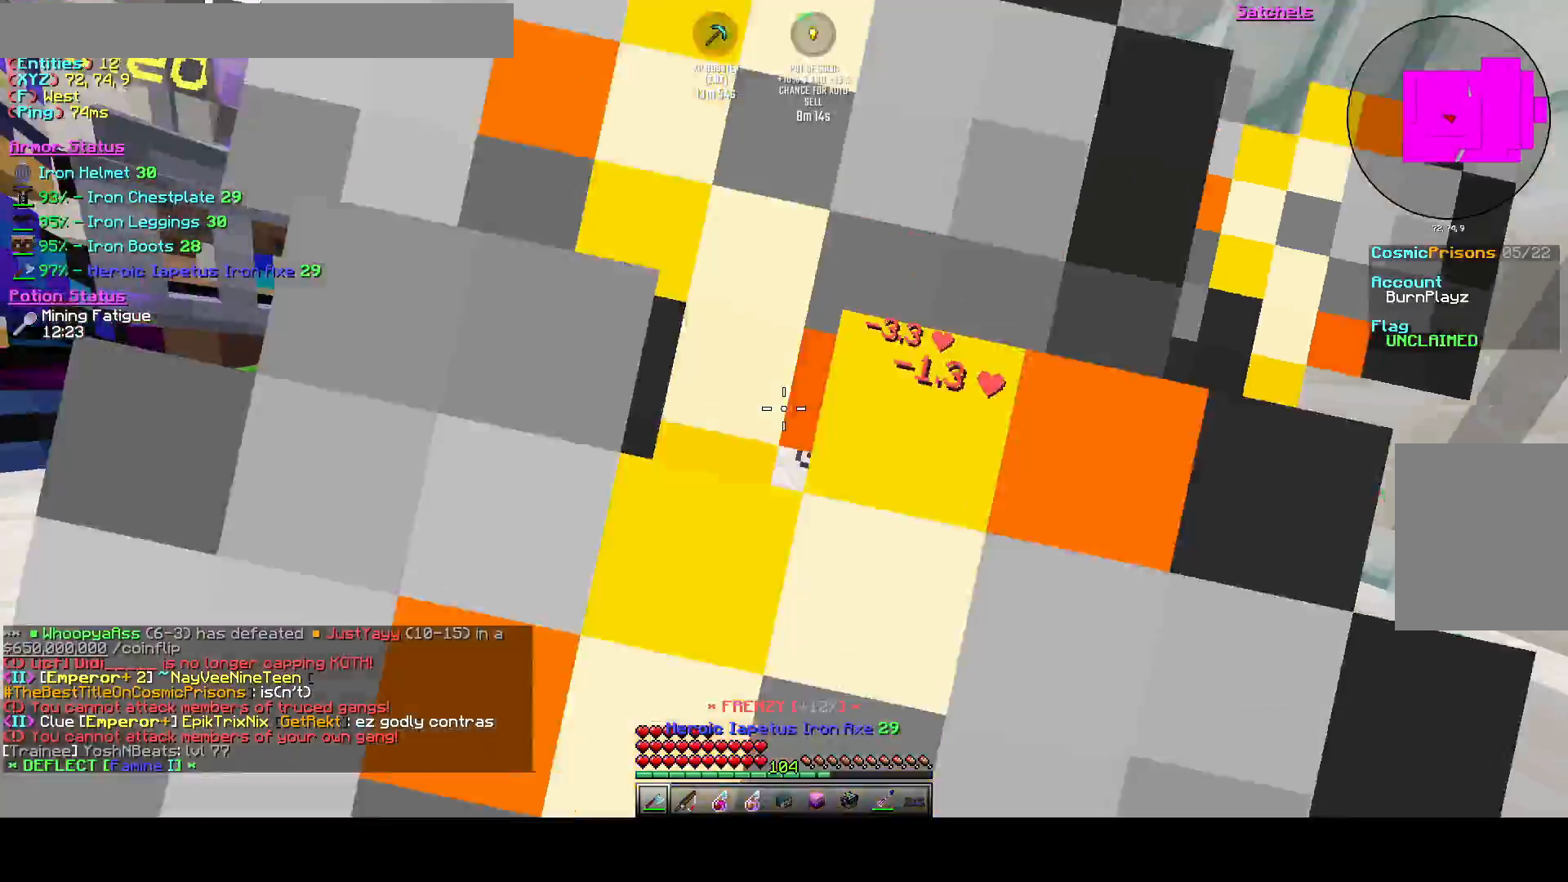
{"keys": ["w"], "events": [[167, "w", "down"]]}
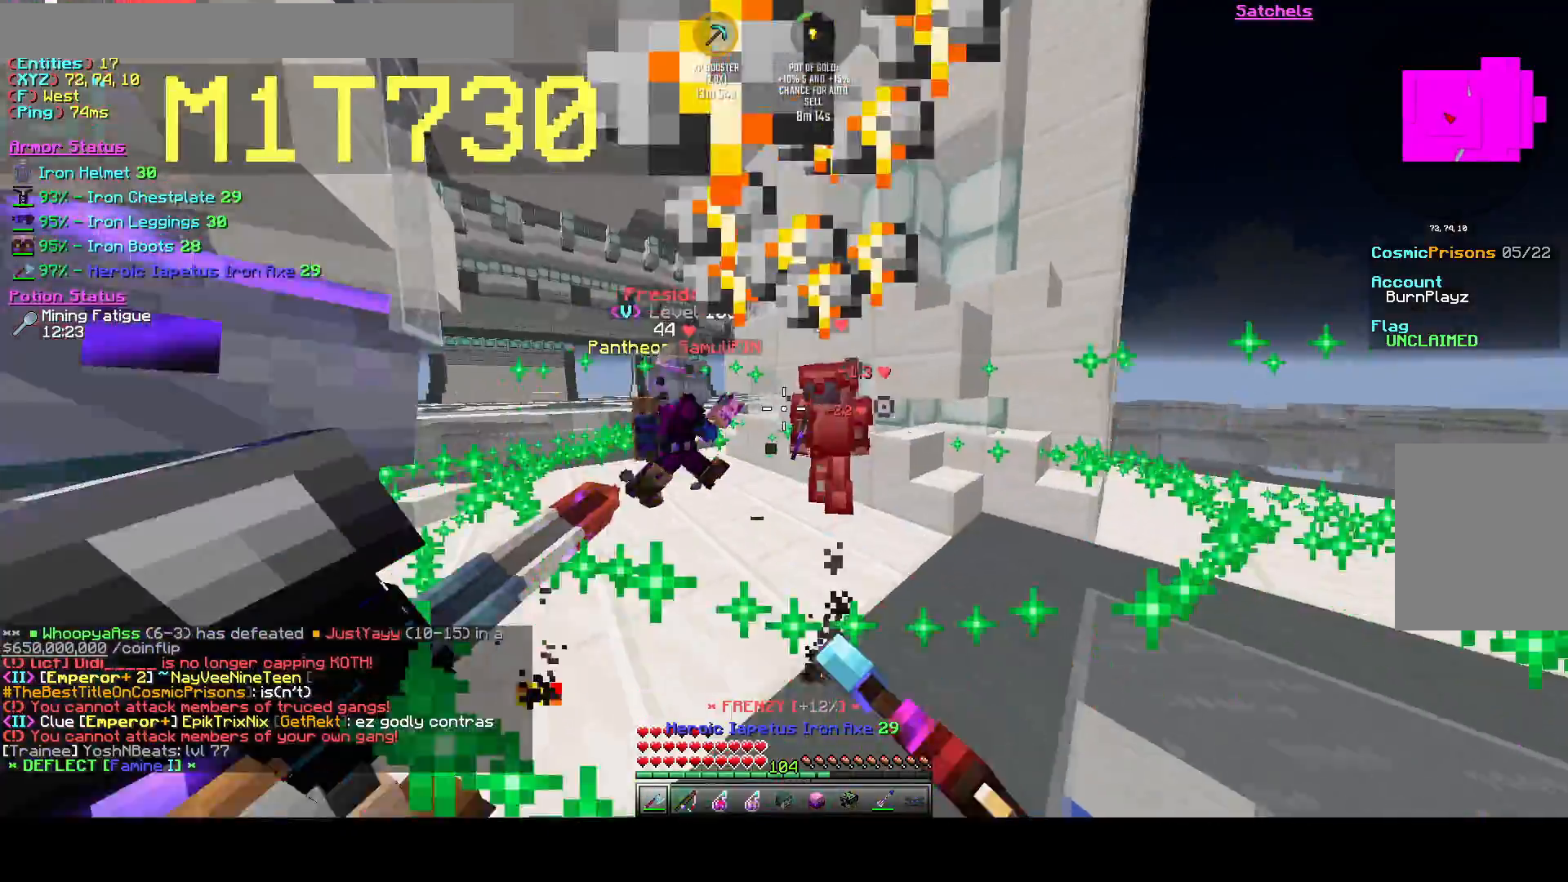
{"keys": ["d"], "events": [[292, "d", "down"], [458, "w", "up"]]}
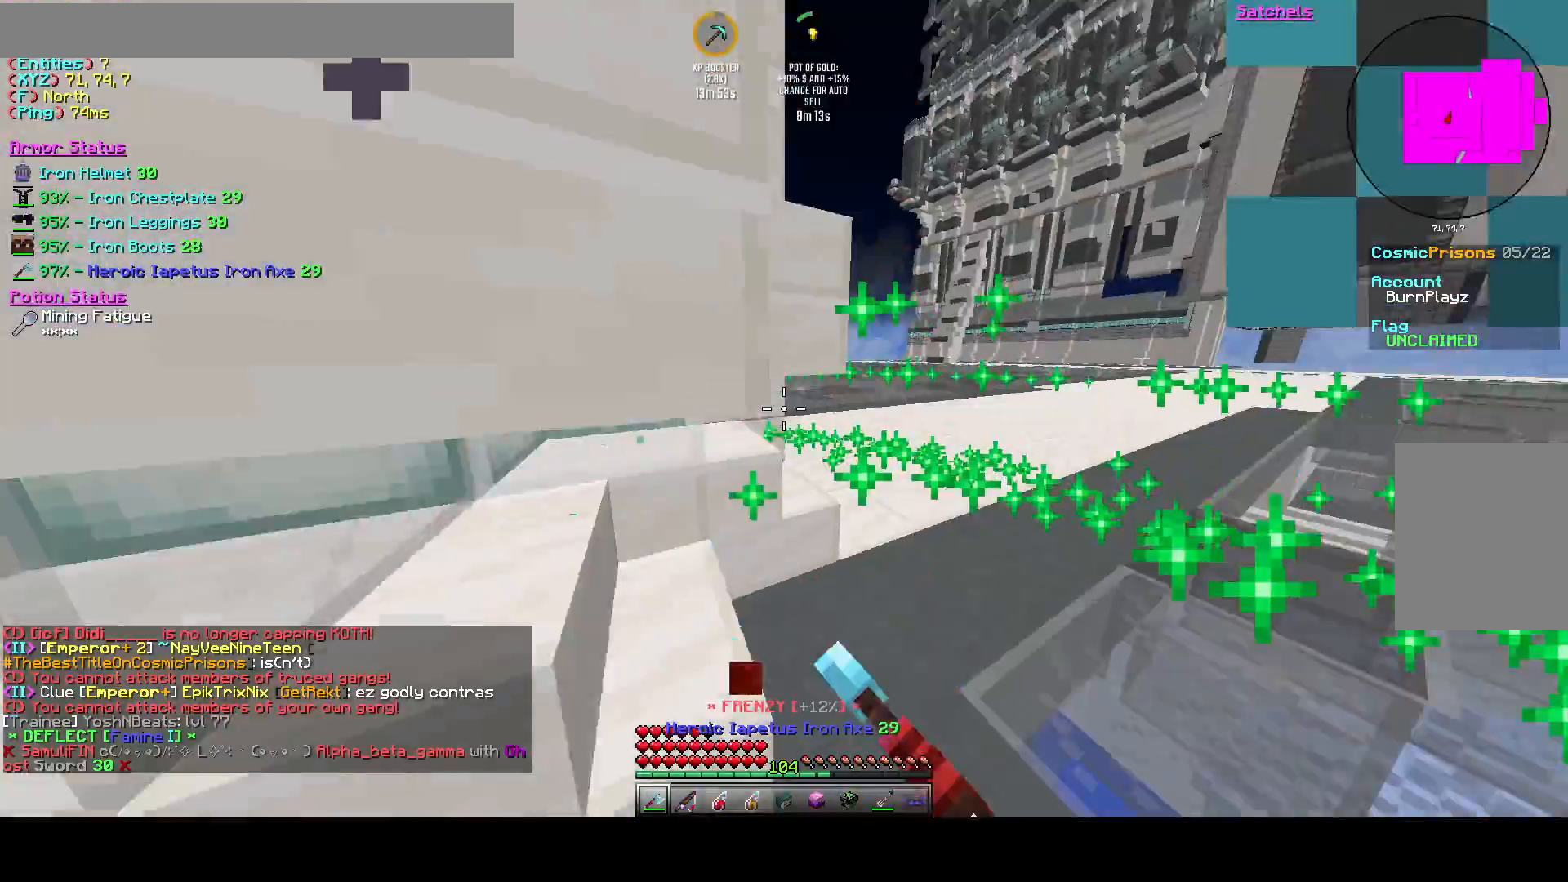
{"keys": ["a"], "events": [[333, "a", "down"], [458, "d", "up"]]}
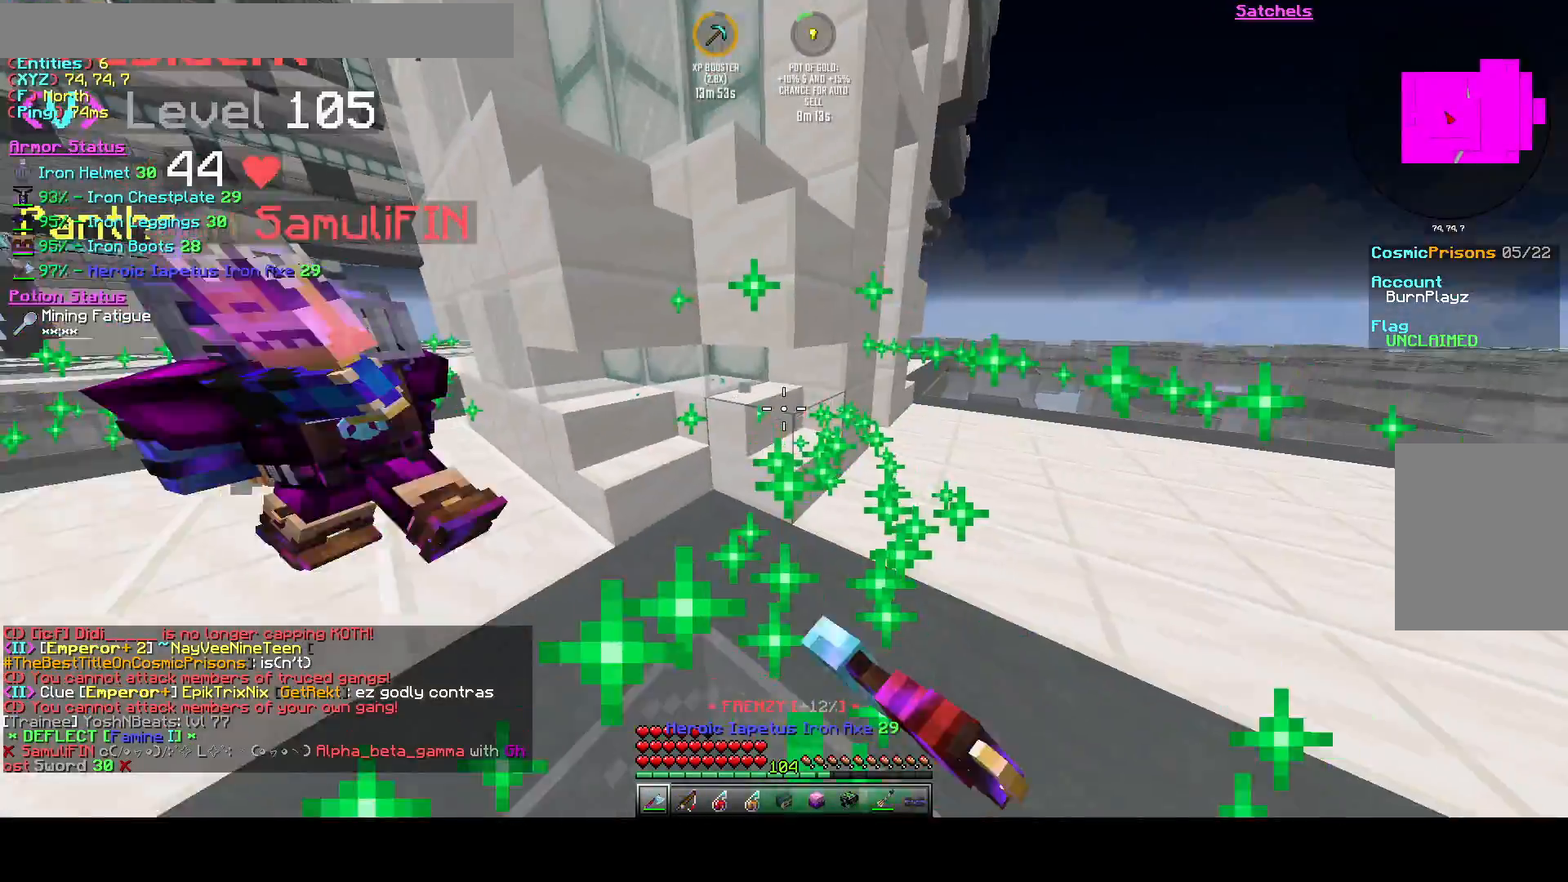
{"keys": [], "events": [[83, "s", "down"], [458, "a", "up"], [458, "s", "up"]]}
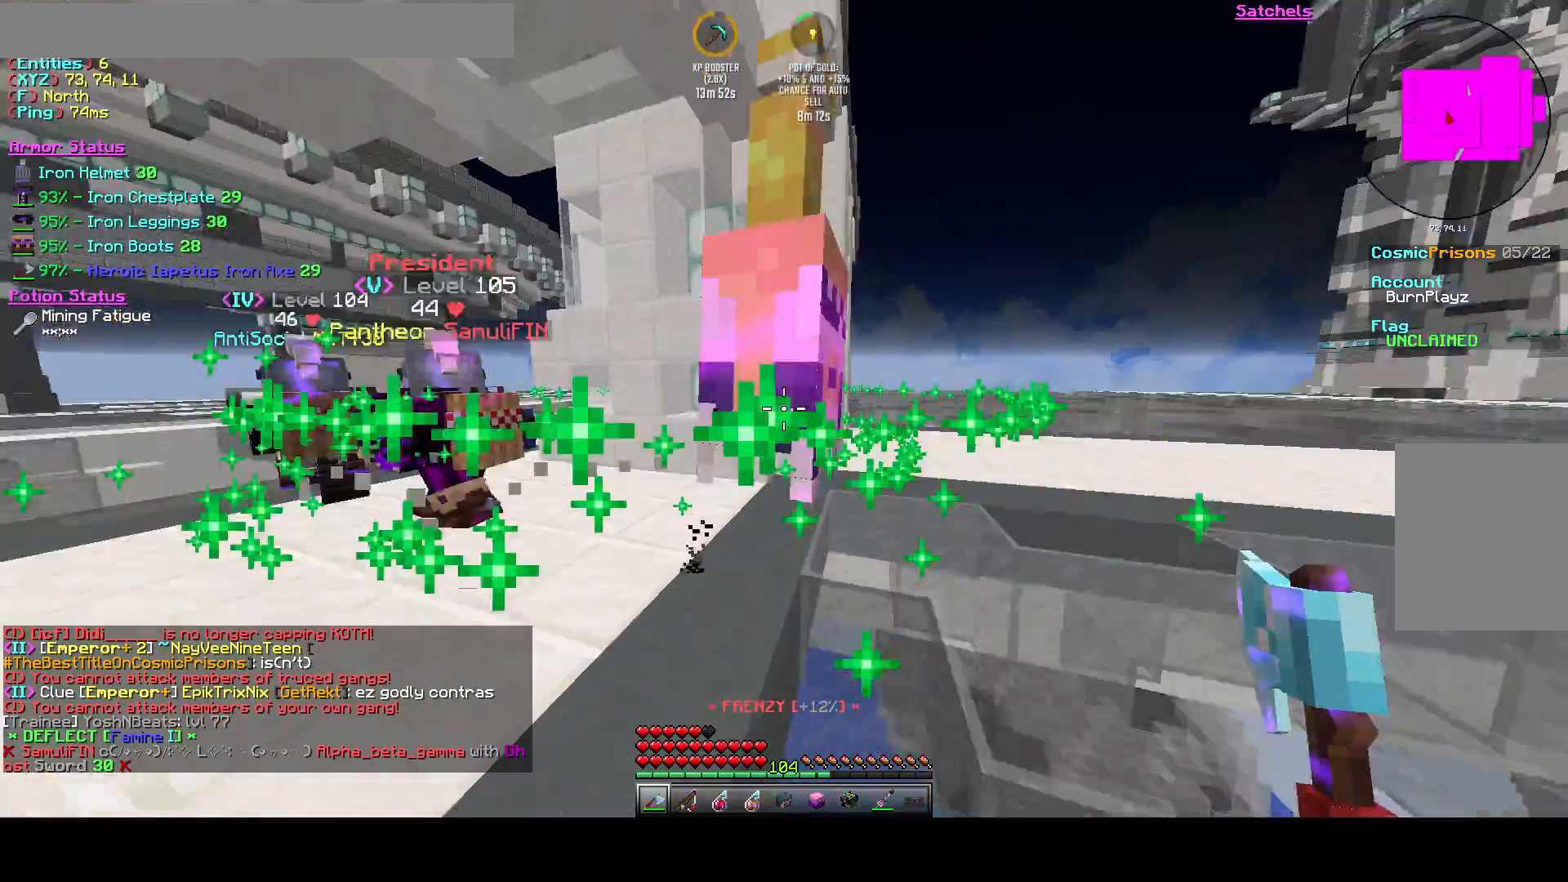
{"keys": [], "events": []}
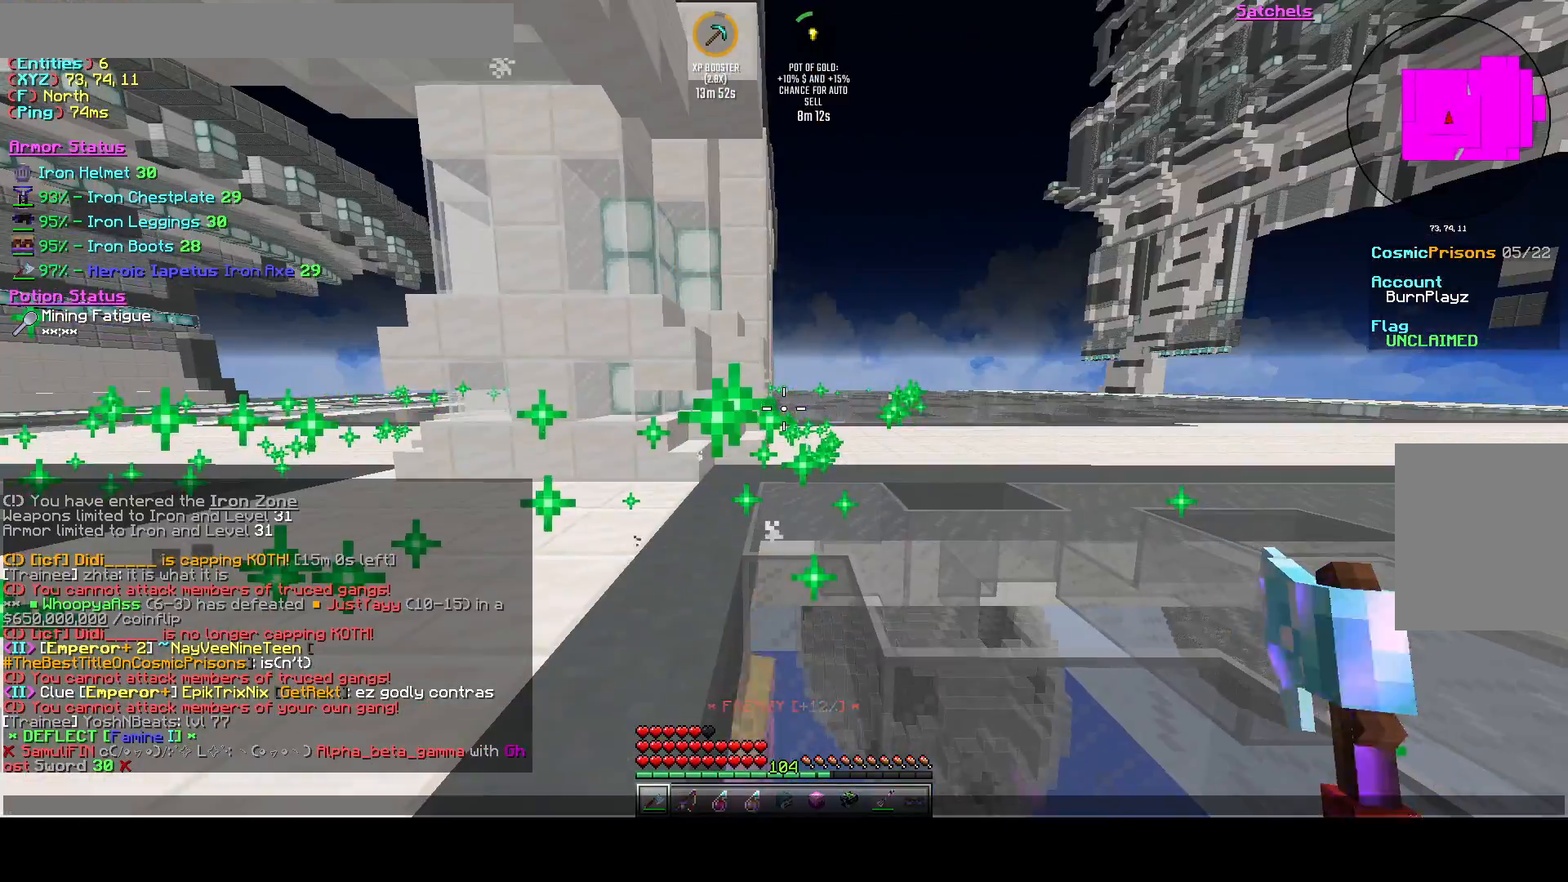
{"keys": [], "events": []}
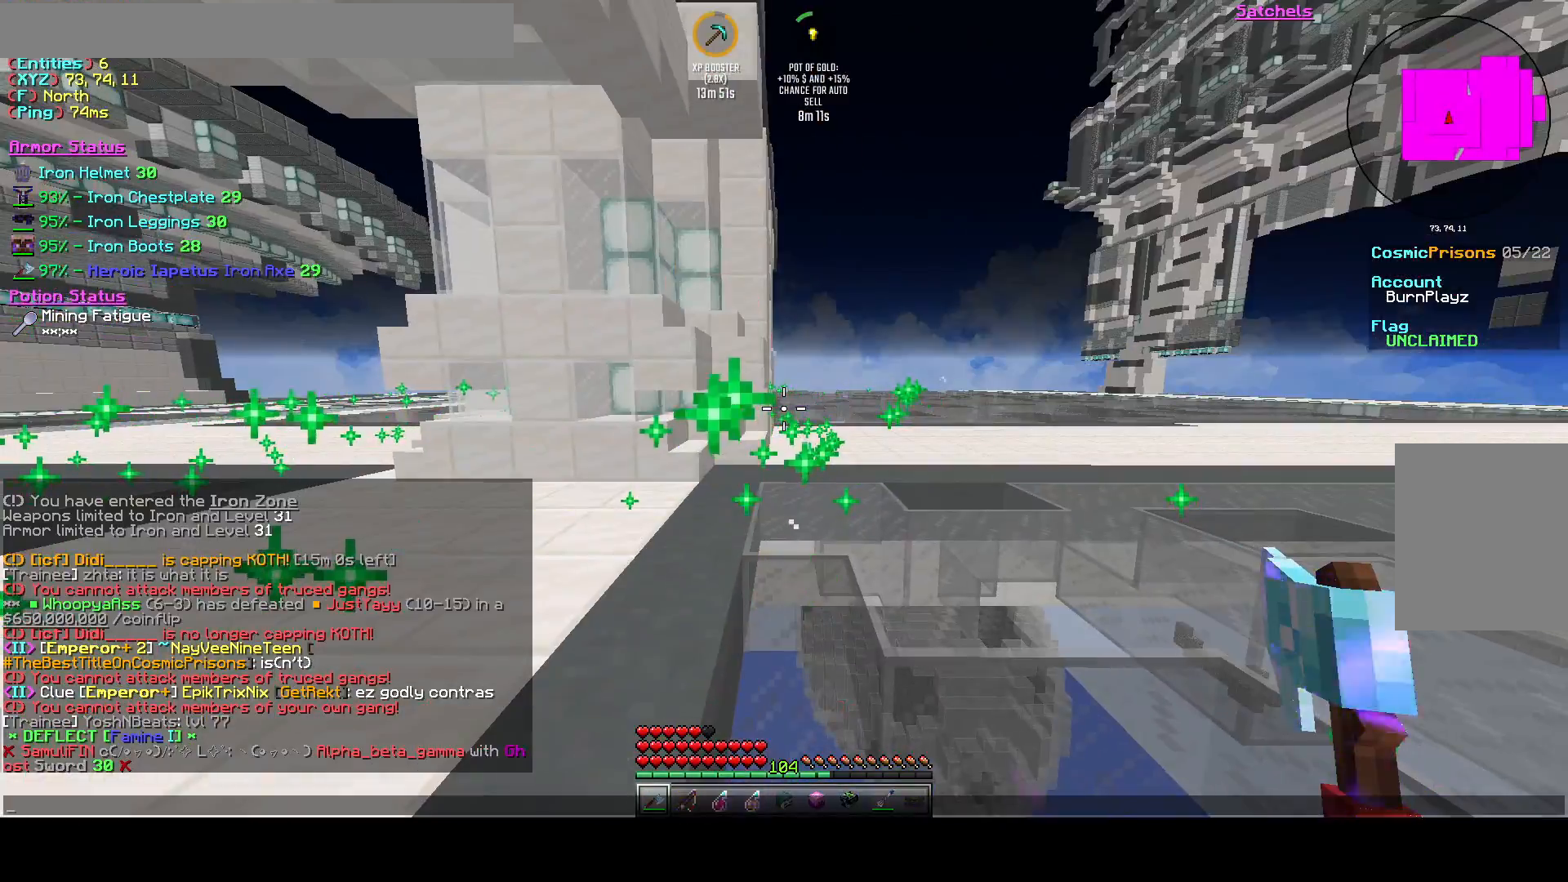
{"keys": [], "events": []}
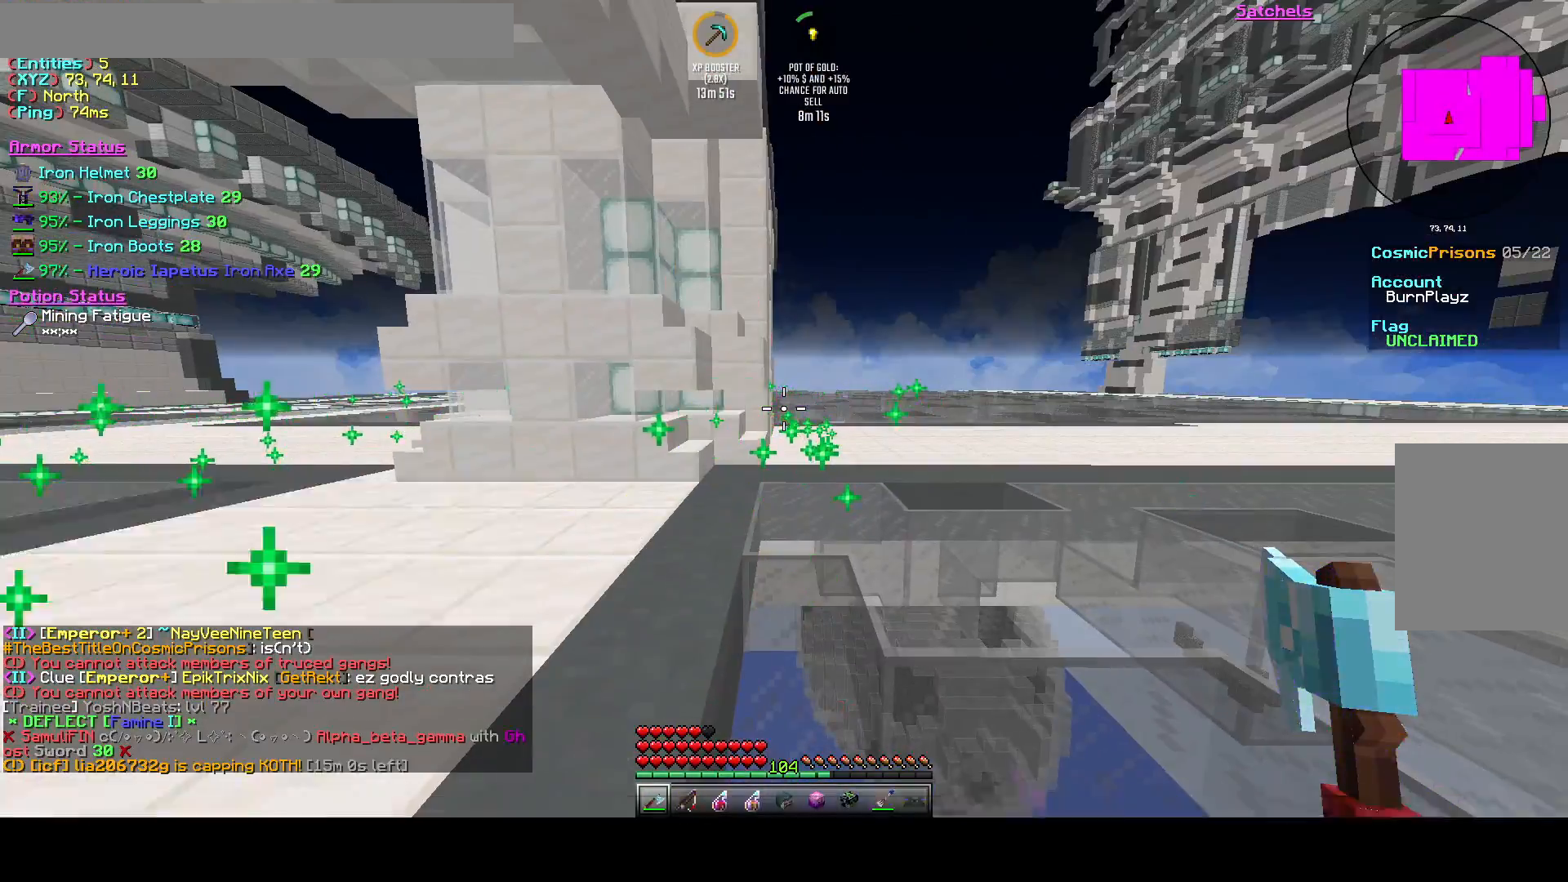
{"keys": ["d", "w"], "events": [[208, "w", "down"], [292, "a", "down"], [417, "a", "up"], [500, "d", "down"]]}
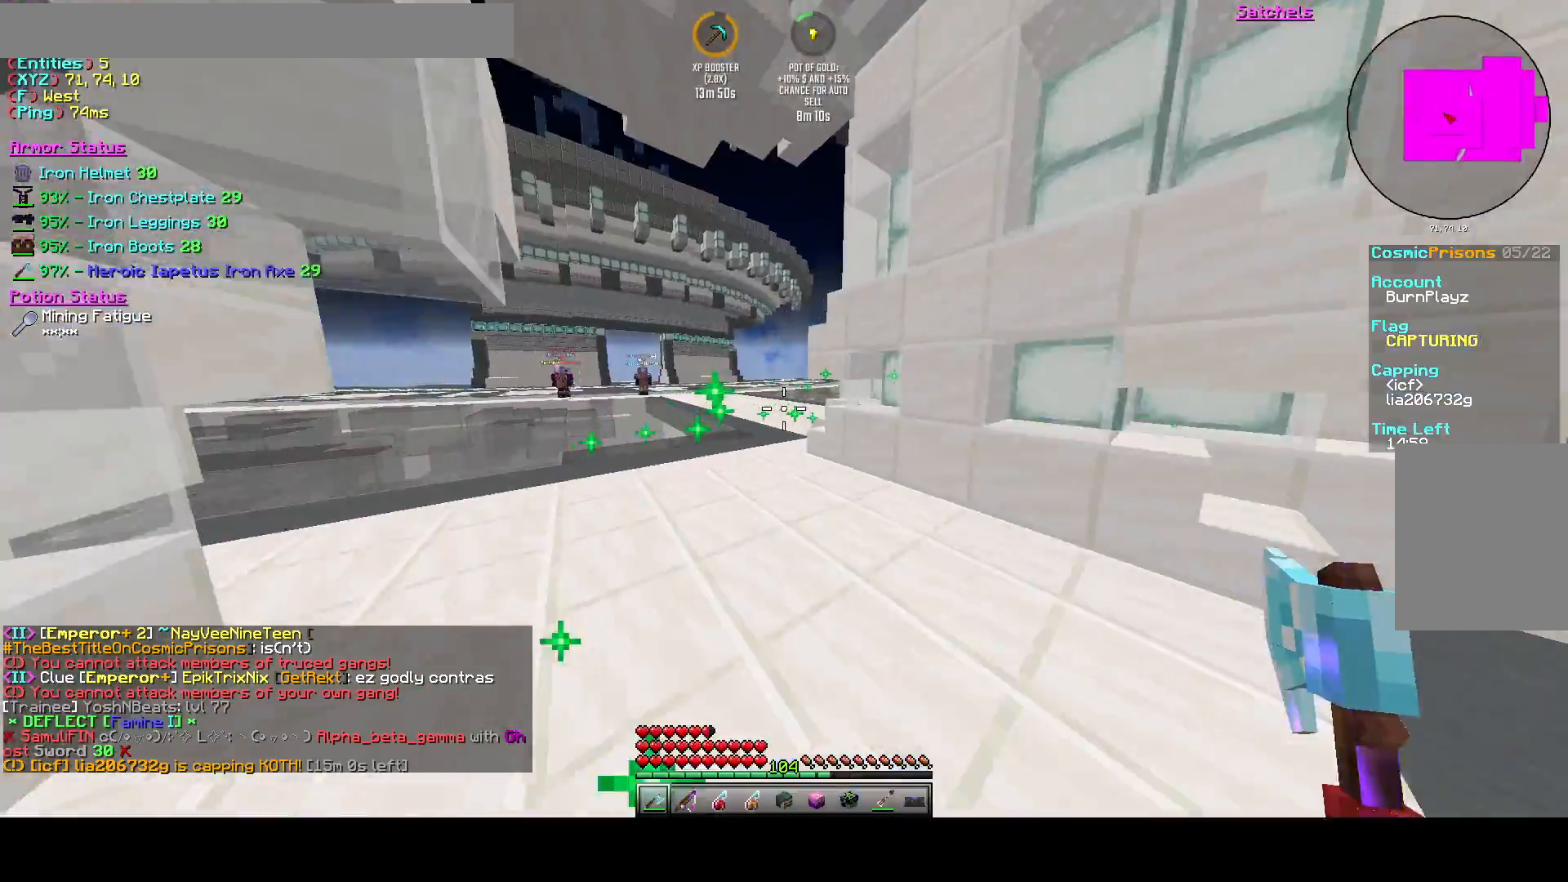
{"keys": ["a", "w"], "events": [[83, "d", "up"], [333, "a", "down"]]}
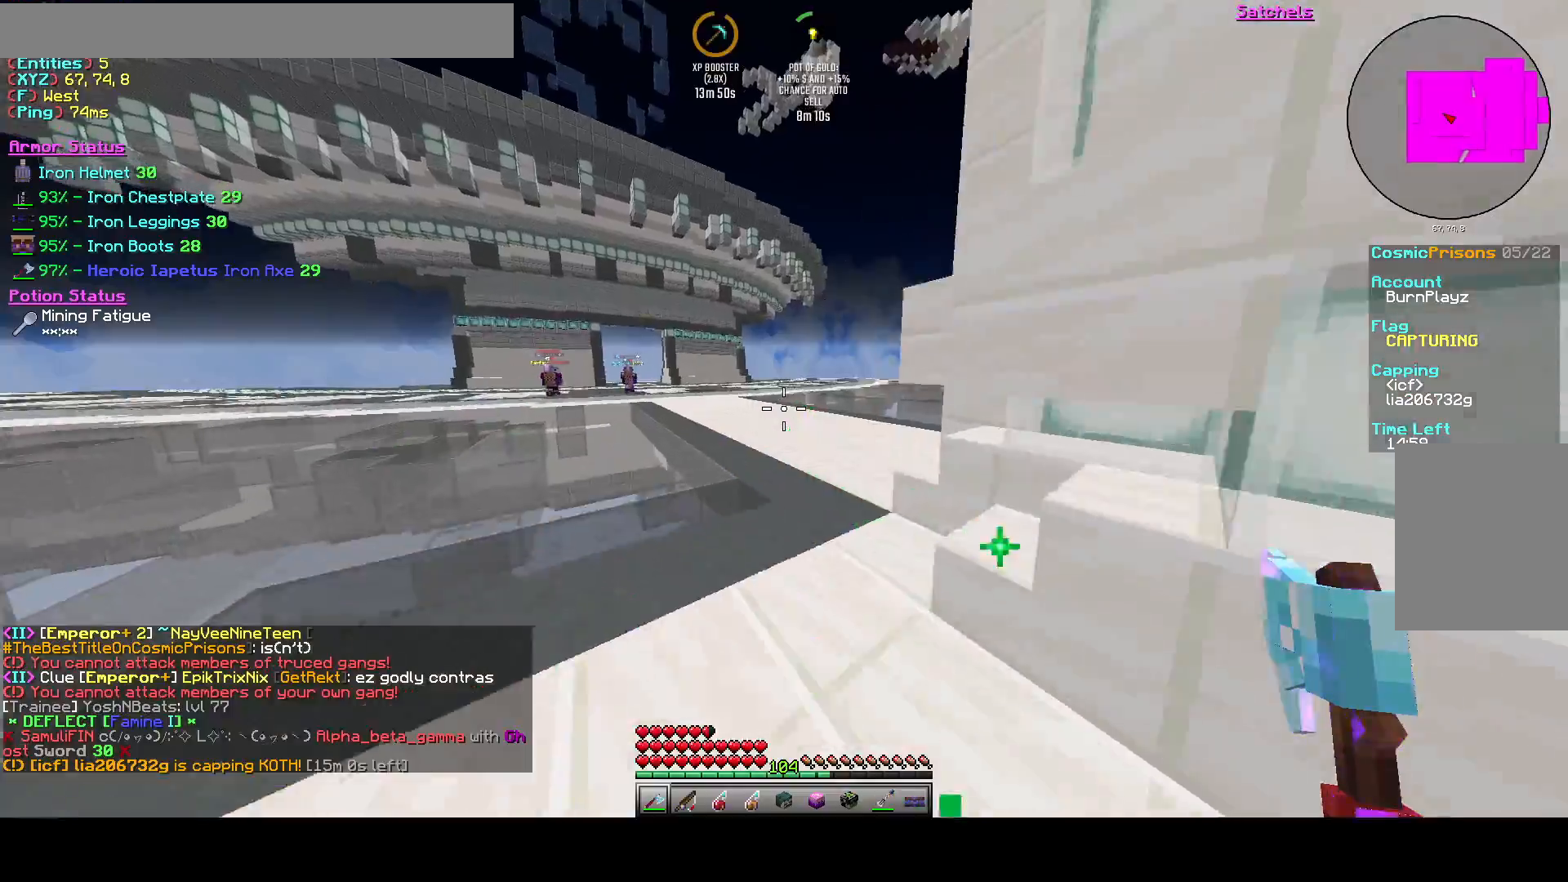
{"keys": ["w"], "events": [[292, "a", "up"]]}
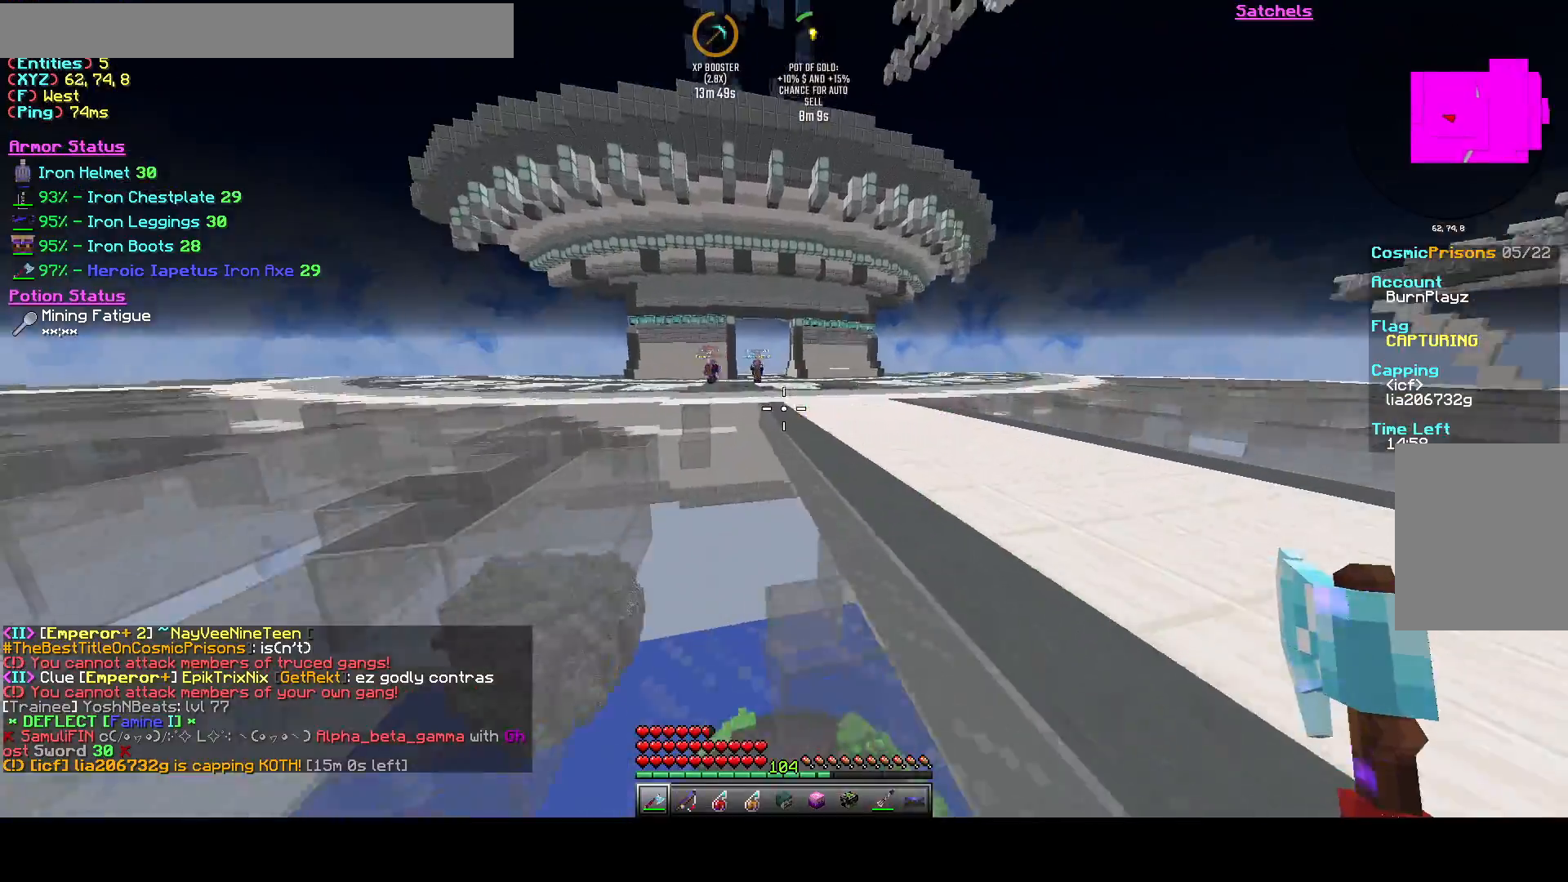
{"keys": ["w"], "events": []}
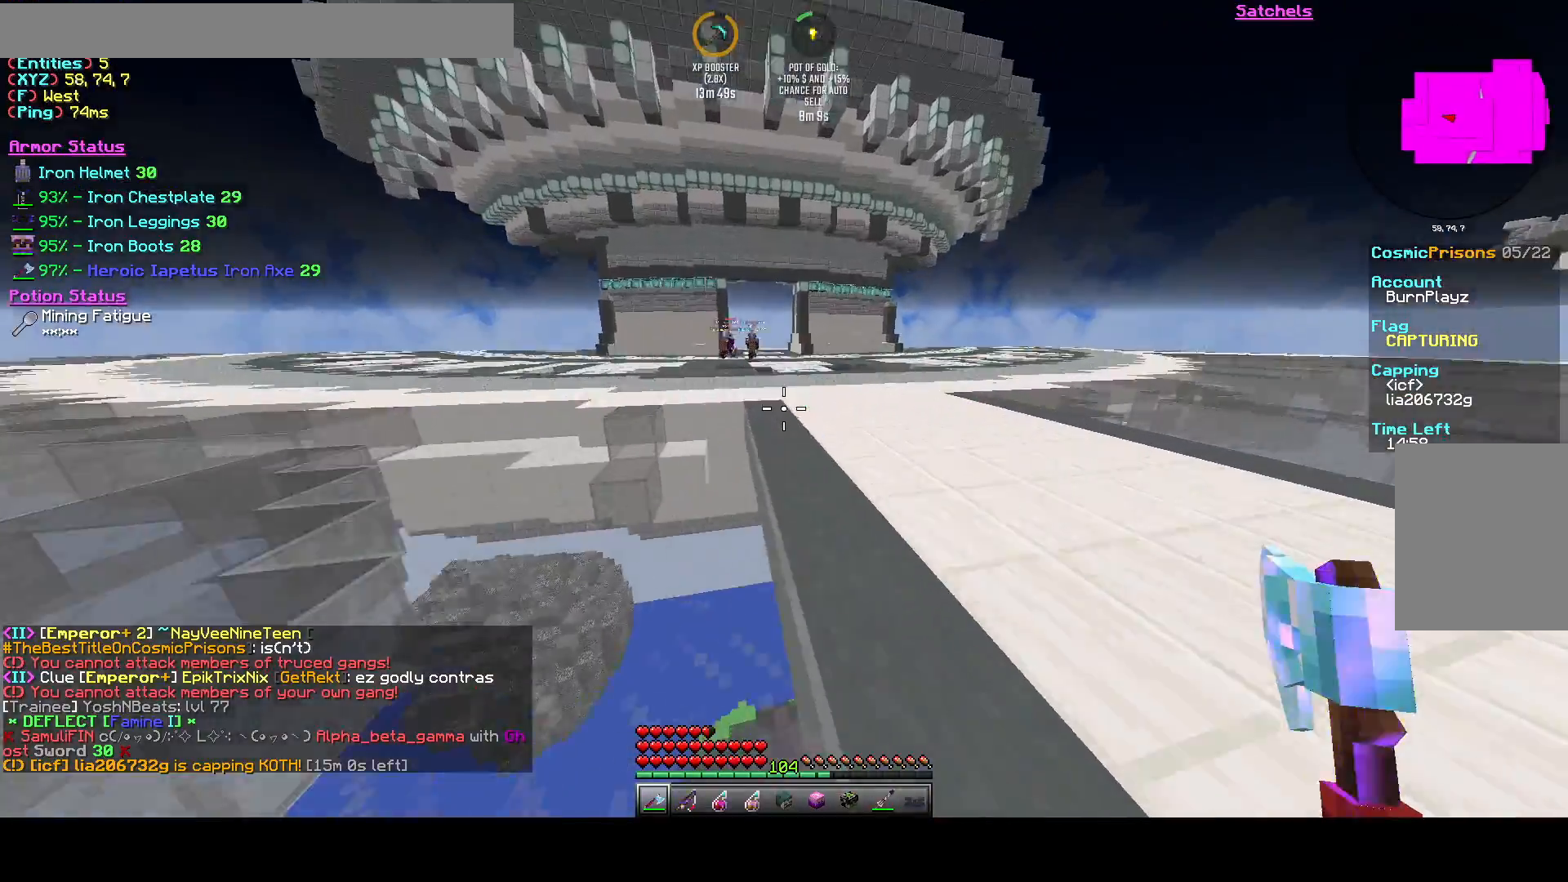
{"keys": ["d", "w"], "events": [[458, "d", "down"]]}
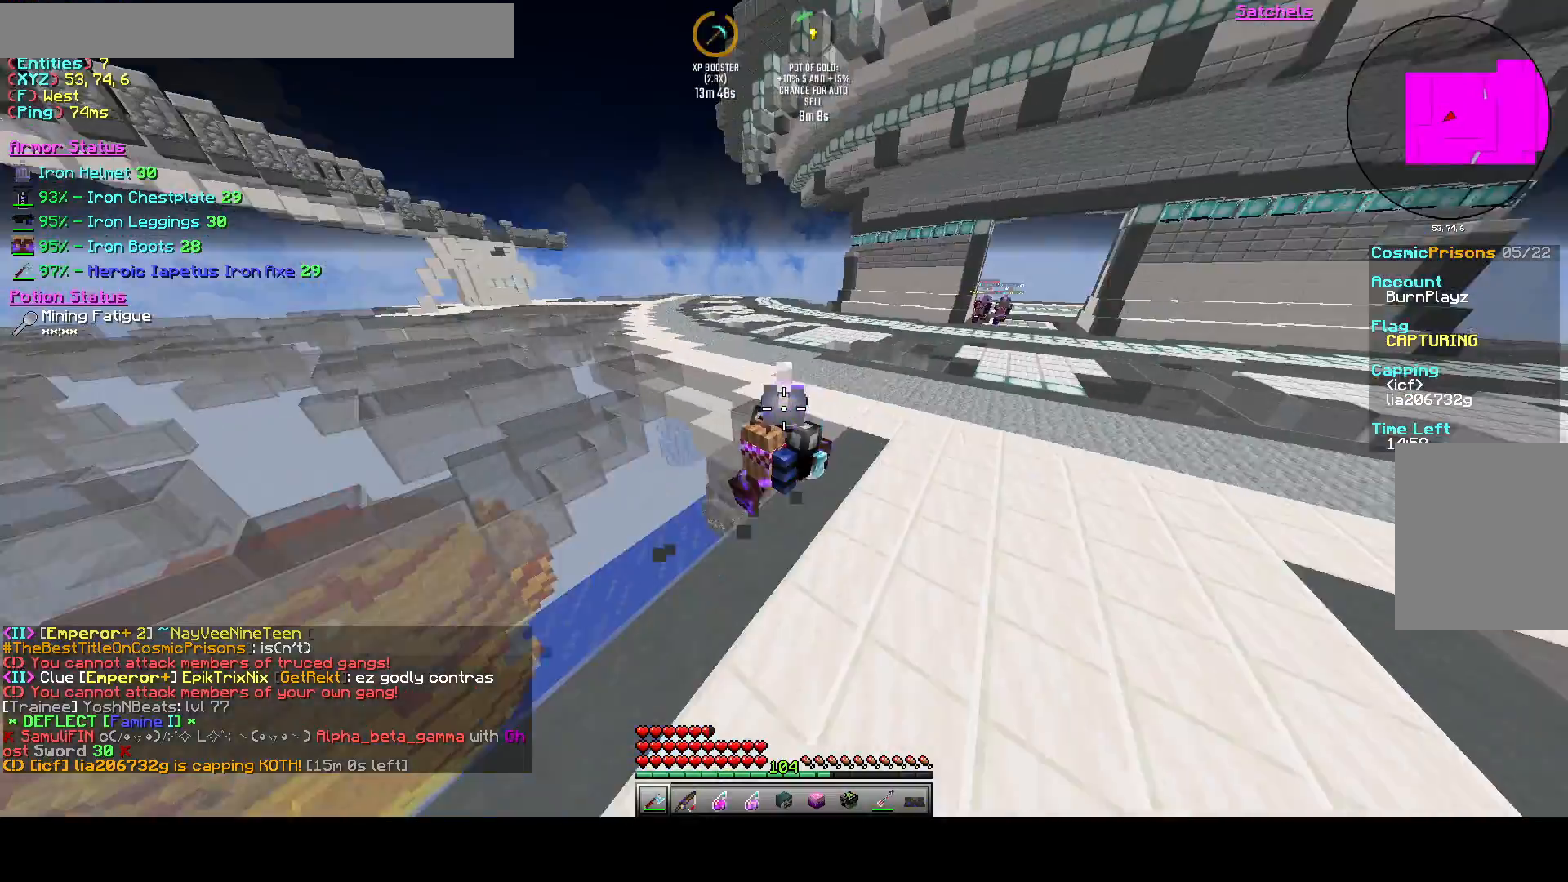
{"keys": ["d", "w"], "events": []}
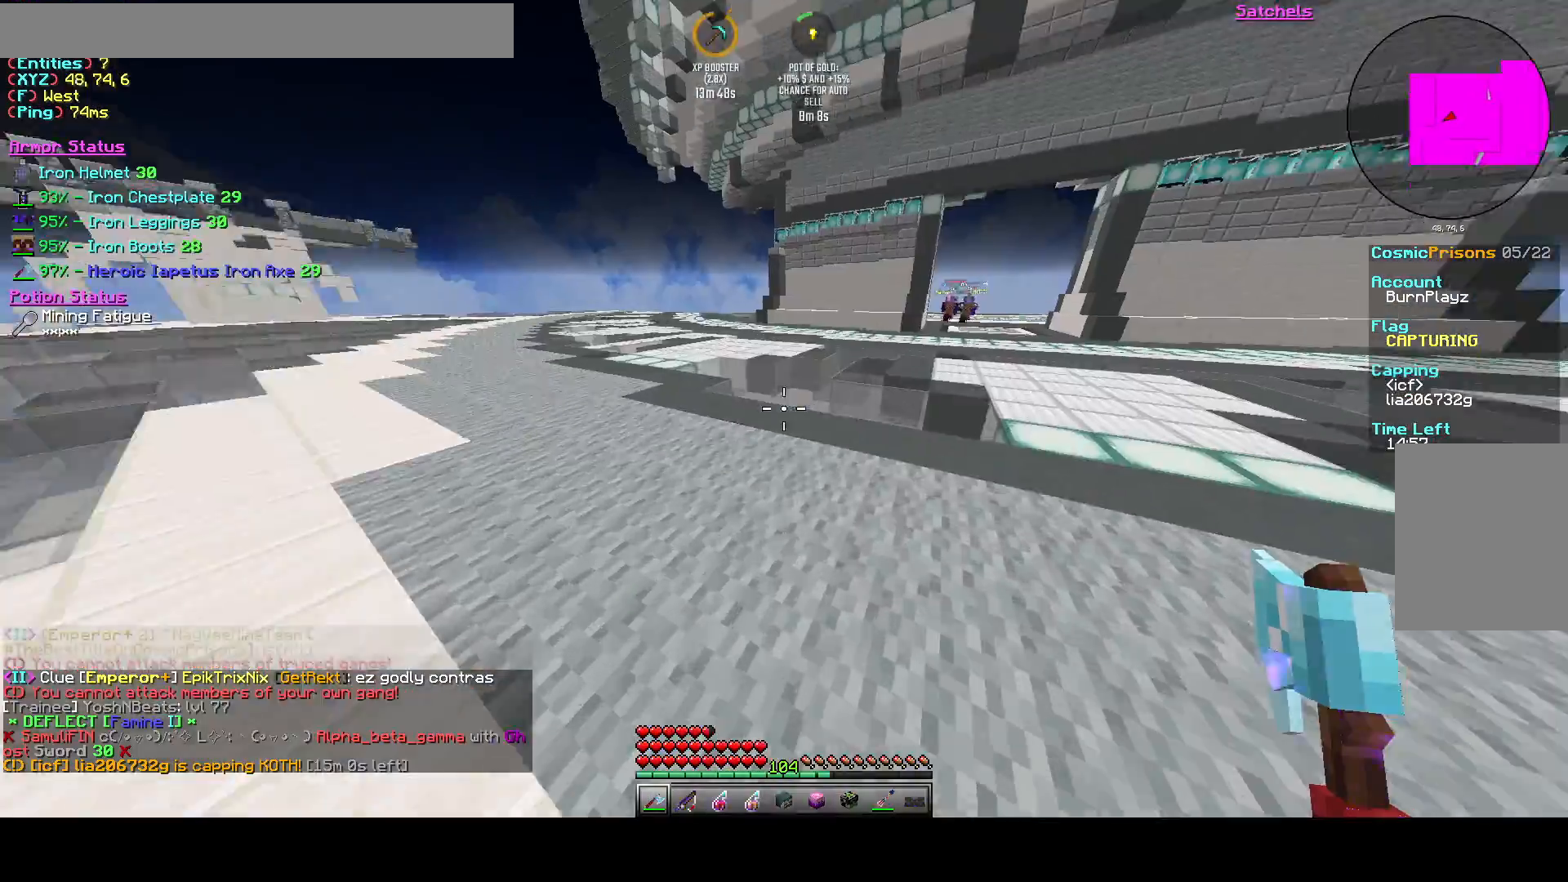
{"keys": ["d", "w"], "events": []}
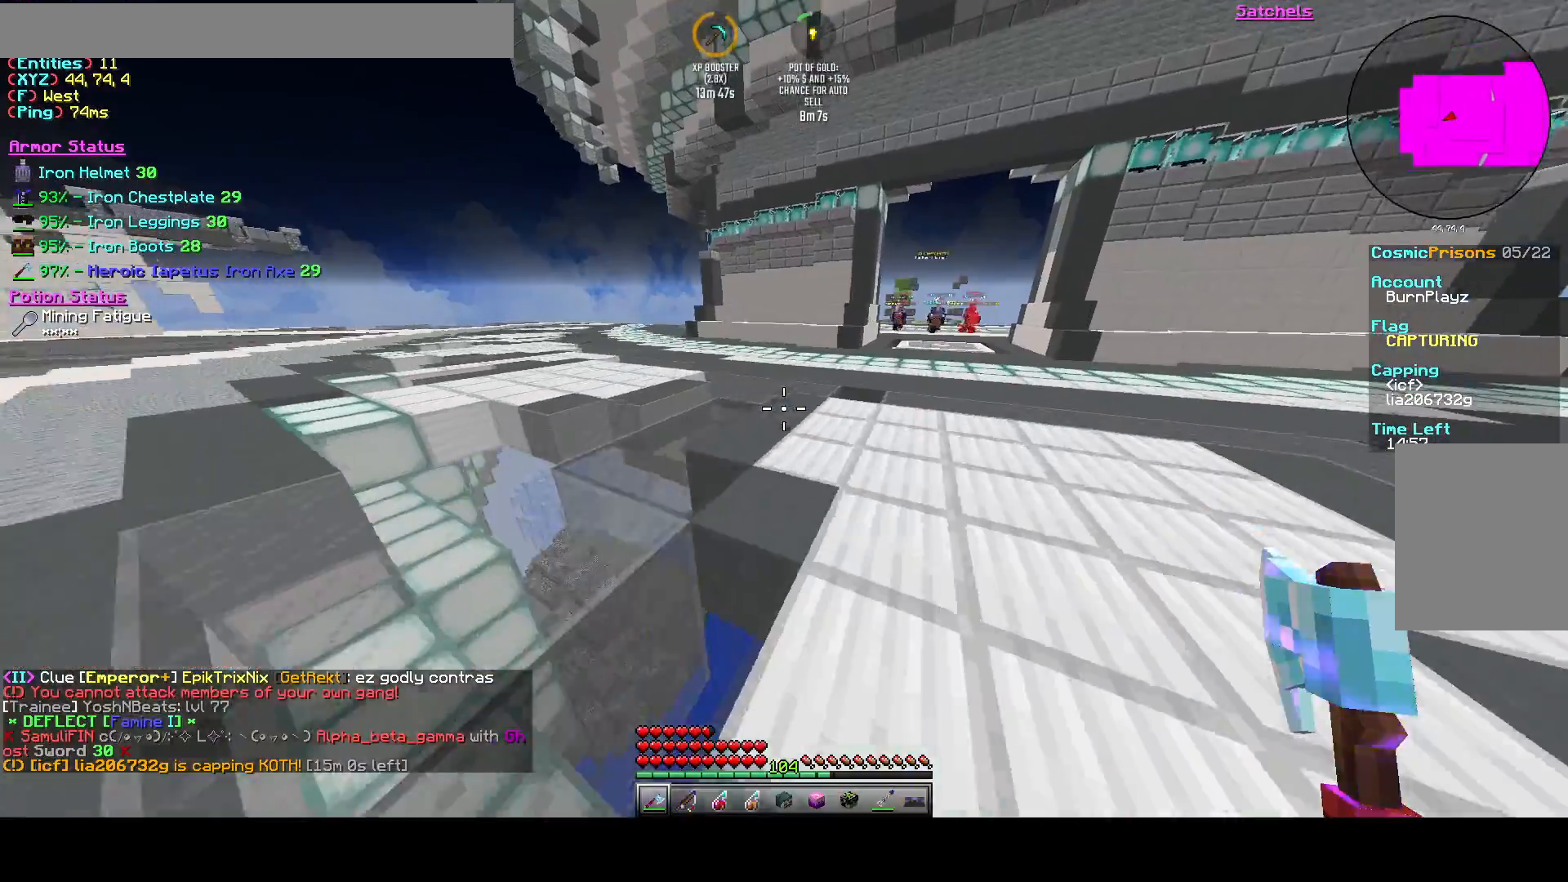
{"keys": ["w"], "events": [[292, "d", "up"]]}
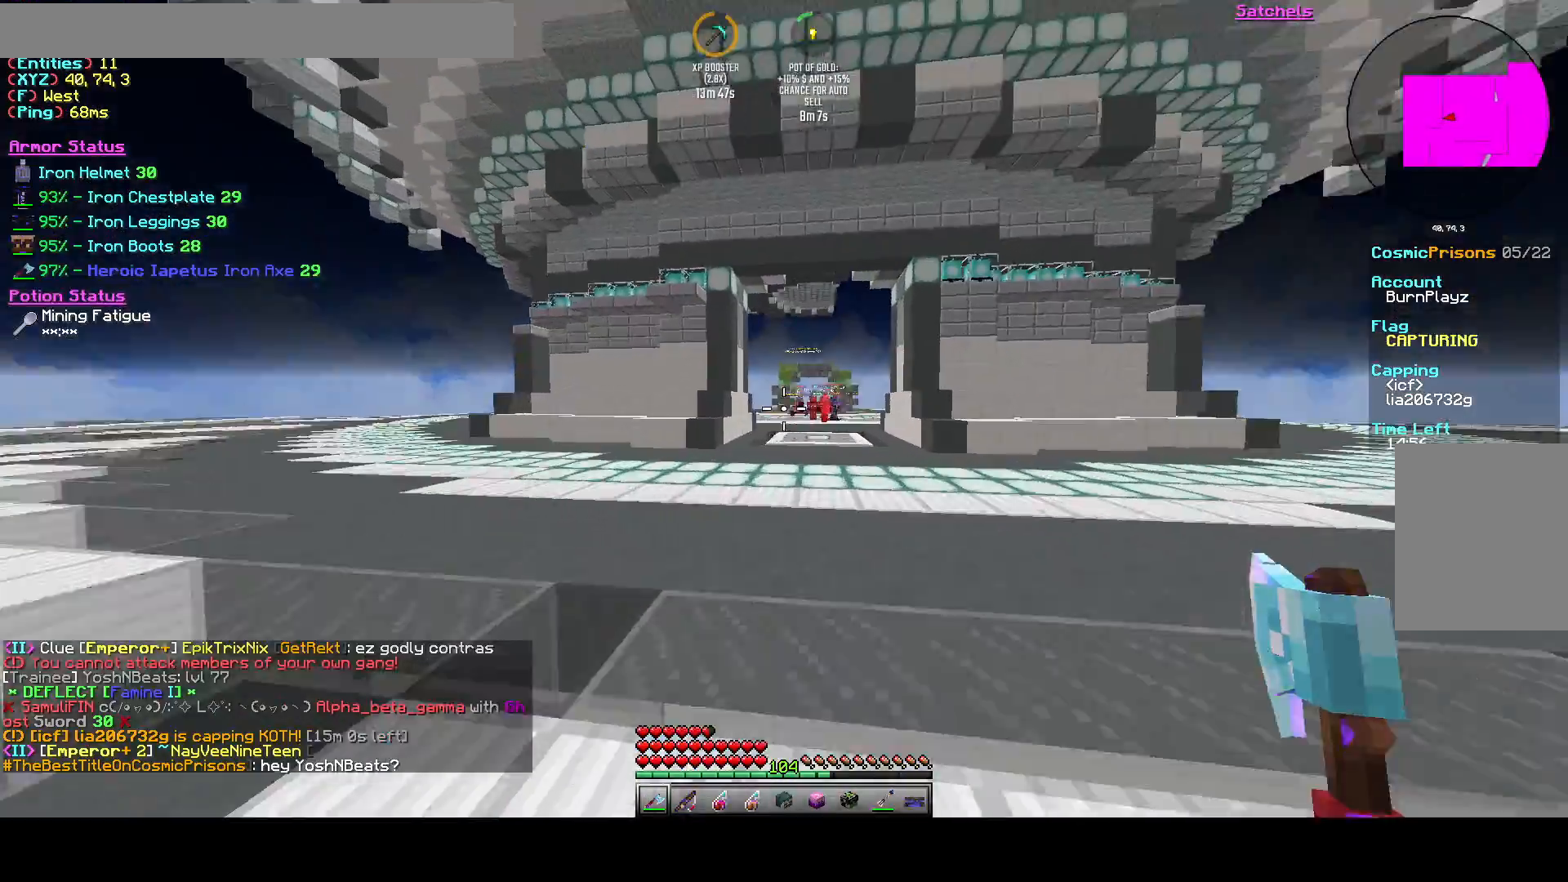
{"keys": ["w"], "events": []}